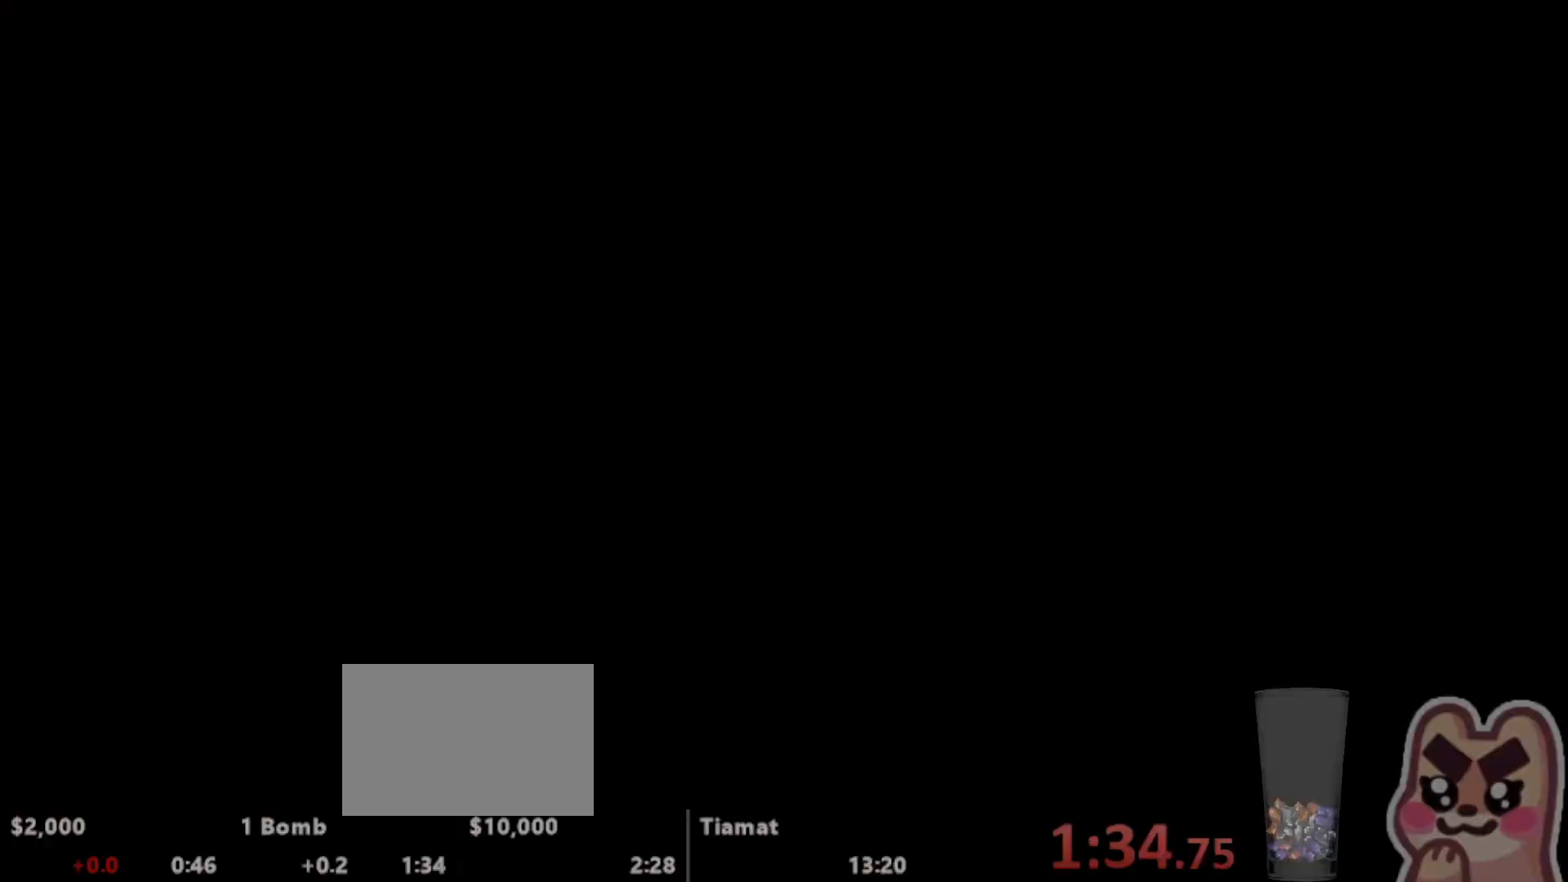
Gameplay with keyboard; each line is a JSON object with the keys held at the frame after it. "events" lists presses ("down") and releases ("up") of "a", "down", "escape", "left", "right", "run", "s", "space", "up", "x" and "z" between this image and that frame as [ms after this image, input, new state], when the widget could be followed in between. No other keys are recorded. Mouse input is not recorded. Key names are as the overlay labels them; some are game actions (e.g. jump) rather than physical keys.
{"keys": [], "events": [[133, "z", "up"], [200, "z", "down"], [233, "z", "up"], [267, "z", "down"], [300, "z", "up"], [333, "z", "down"], [417, "z", "up"], [450, "z", "down"], [483, "z", "up"]]}
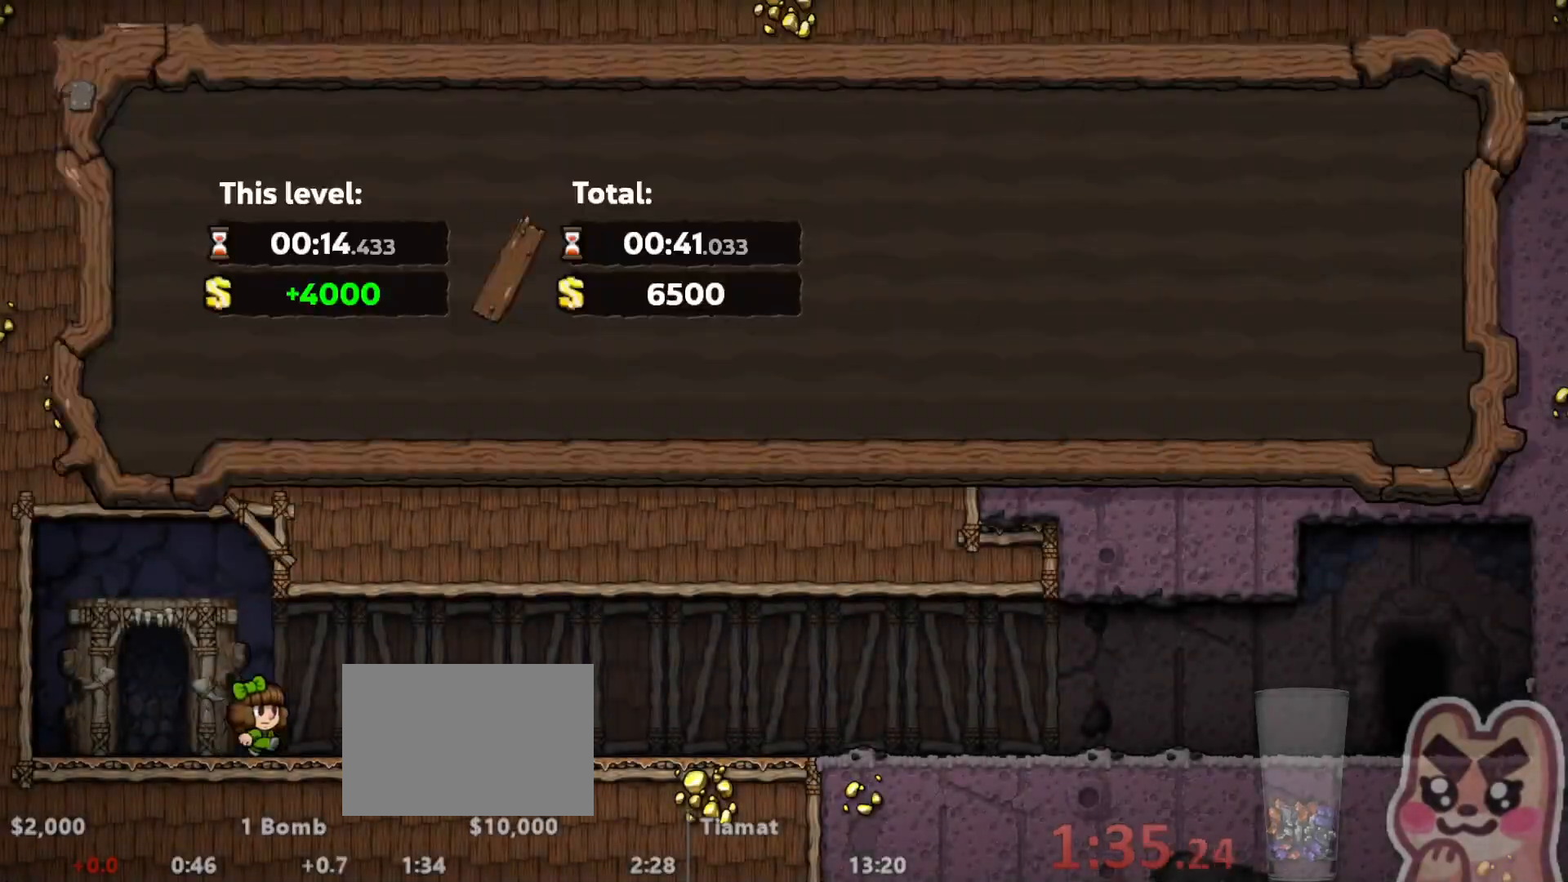
{"keys": ["z"], "events": [[50, "z", "down"], [83, "z", "up"], [117, "z", "down"], [200, "z", "up"], [233, "z", "down"], [267, "z", "up"], [300, "z", "down"], [367, "z", "up"], [400, "z", "down"], [450, "z", "up"], [483, "z", "down"]]}
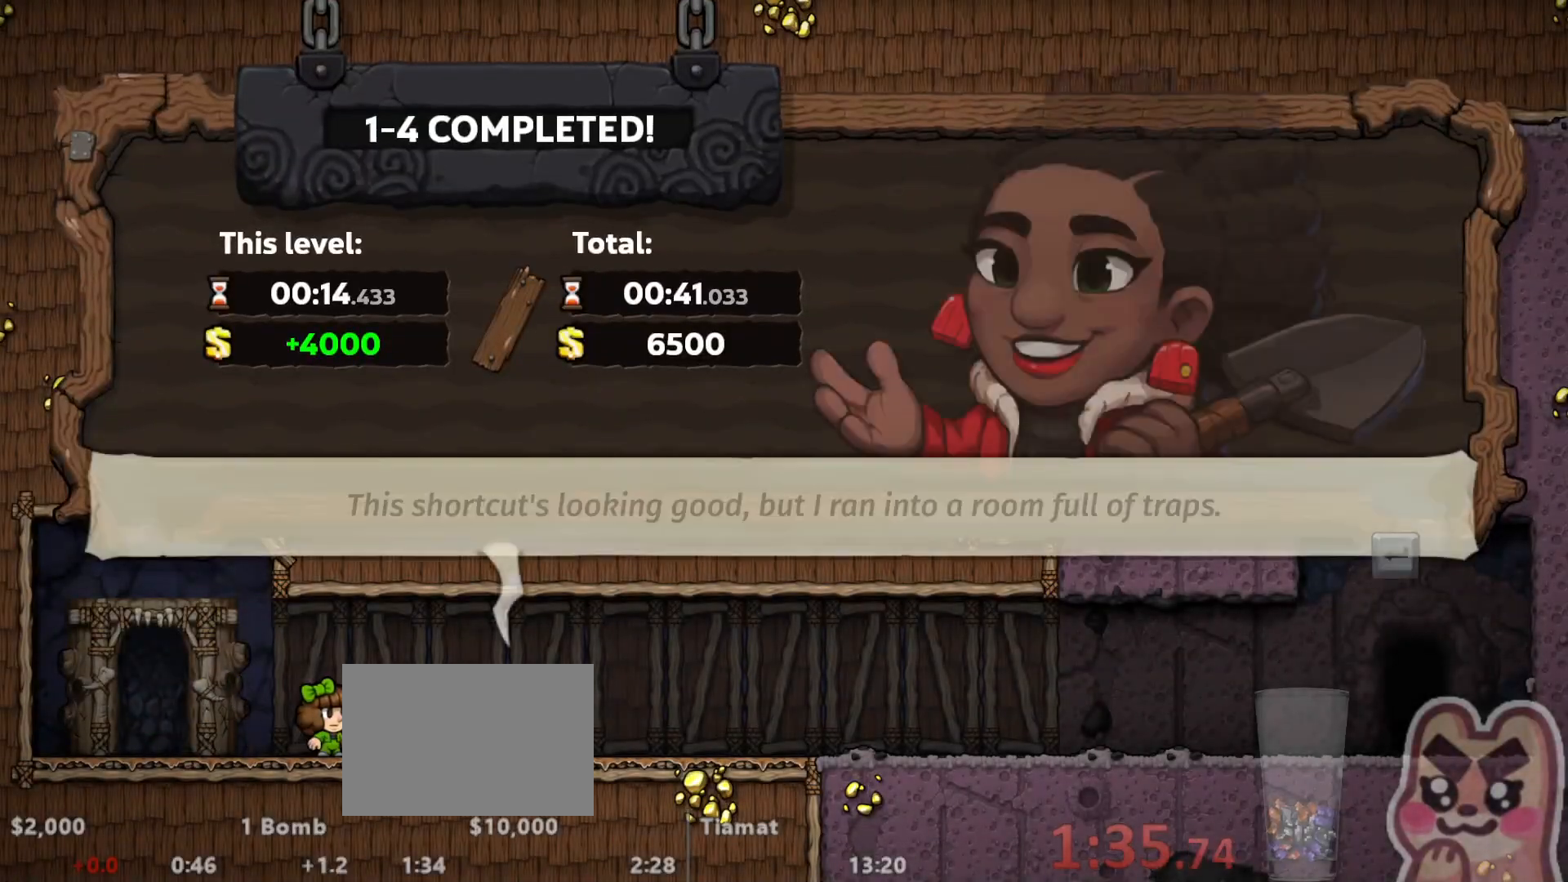
{"keys": ["z"], "events": [[17, "z", "up"], [83, "z", "down"], [117, "z", "up"], [150, "z", "down"], [183, "z", "up"], [250, "z", "down"], [300, "z", "up"], [333, "z", "down"], [367, "z", "up"], [417, "z", "down"], [467, "z", "up"], [500, "z", "down"]]}
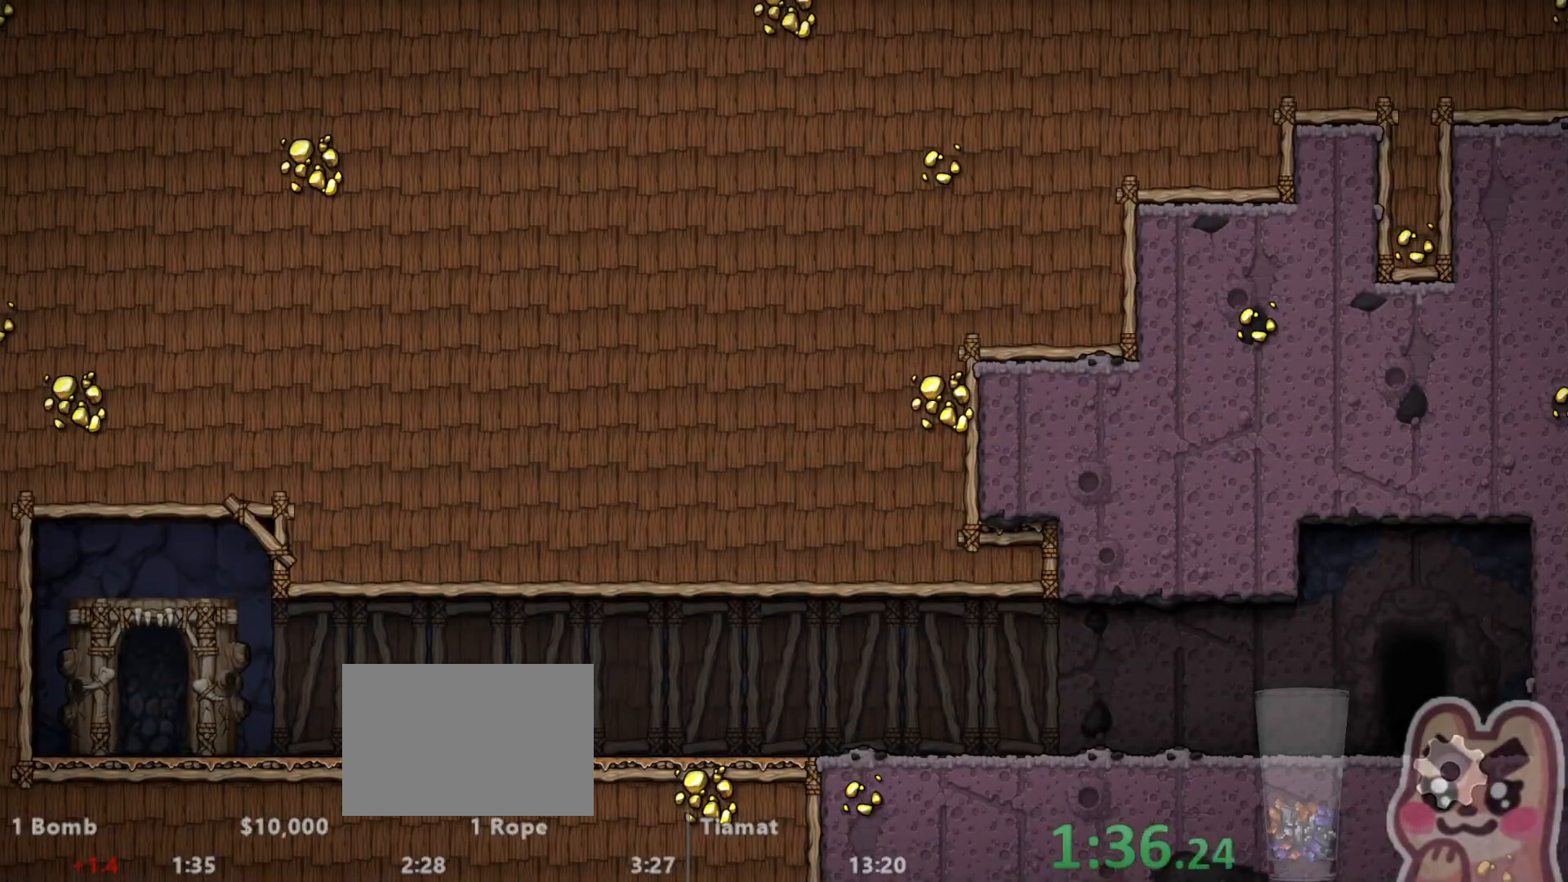
{"keys": [], "events": [[33, "z", "up"]]}
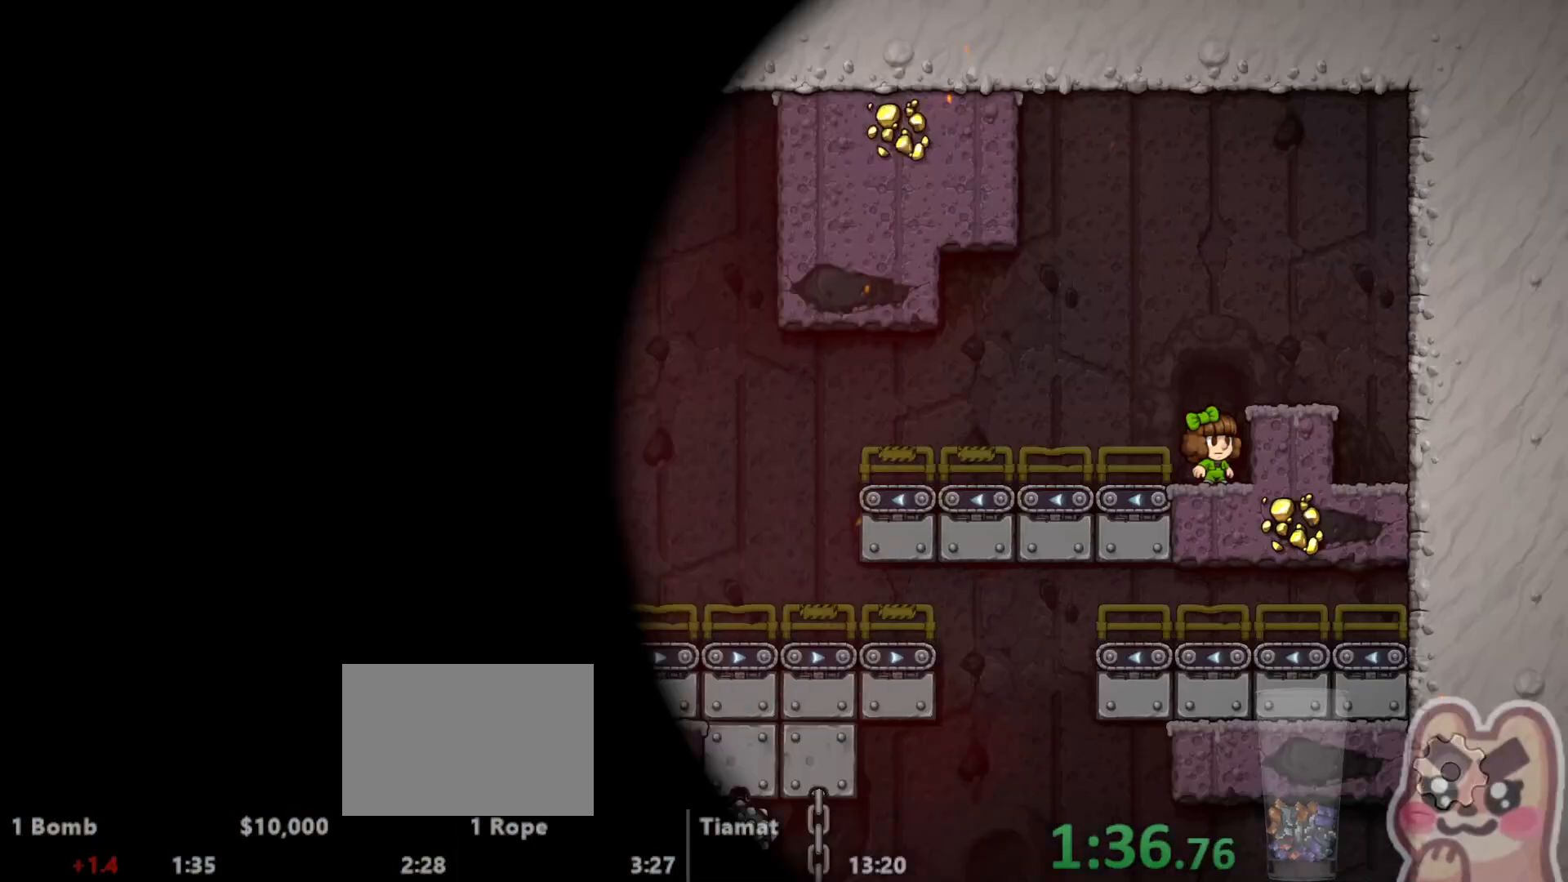
{"keys": [], "events": []}
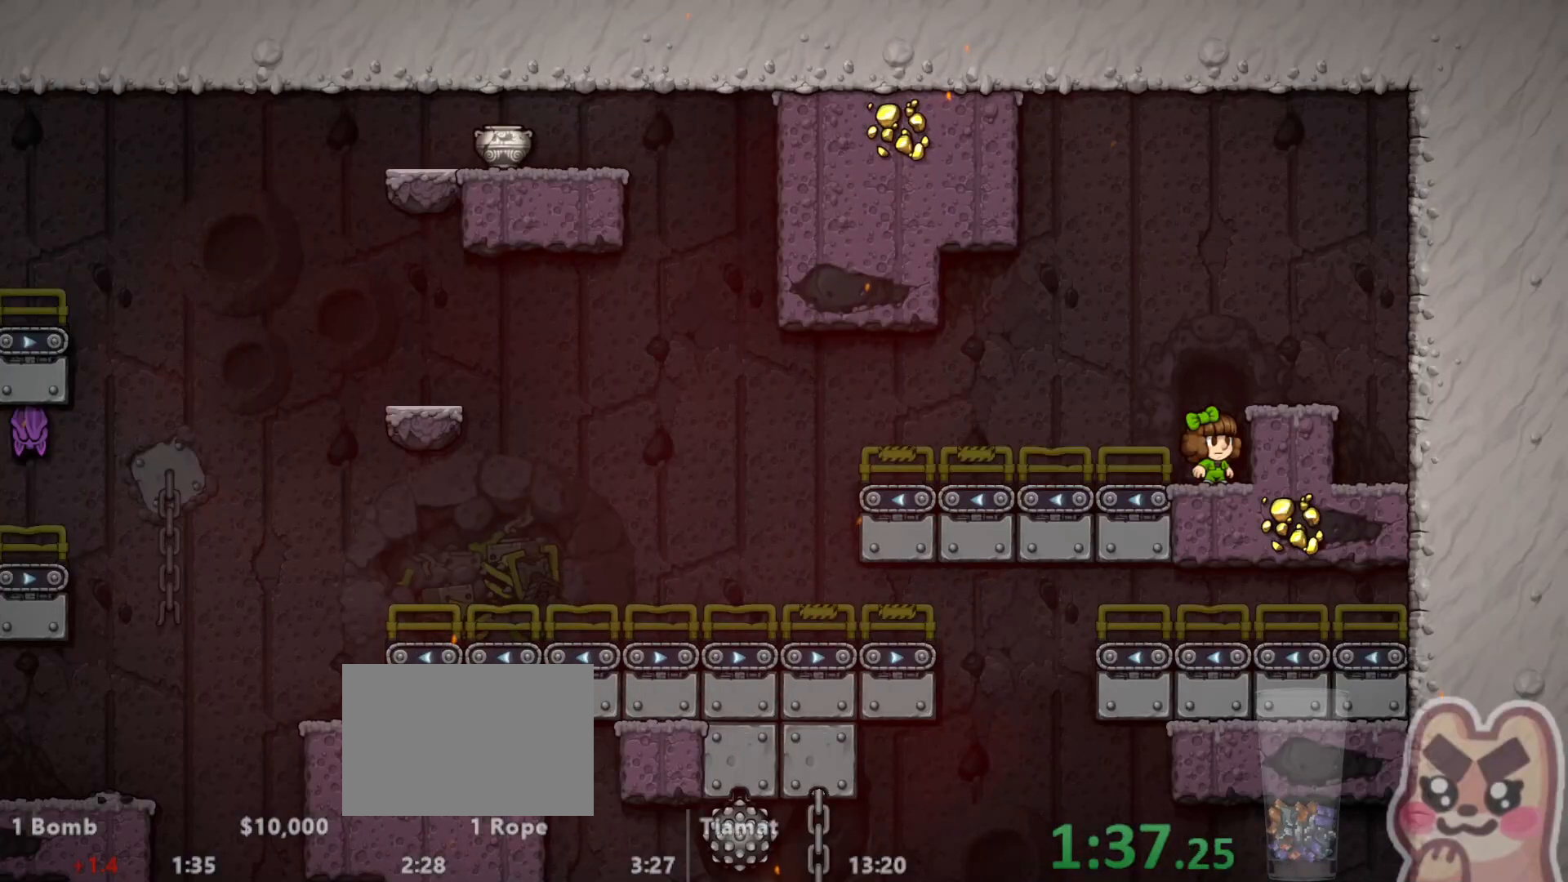
{"keys": ["right", "run"], "events": [[50, "down", "down"], [50, "escape", "down"], [83, "down", "up"], [83, "escape", "up"], [150, "down", "down"], [217, "down", "up"], [217, "z", "down"], [250, "right", "down"], [250, "run", "down"], [317, "z", "up"]]}
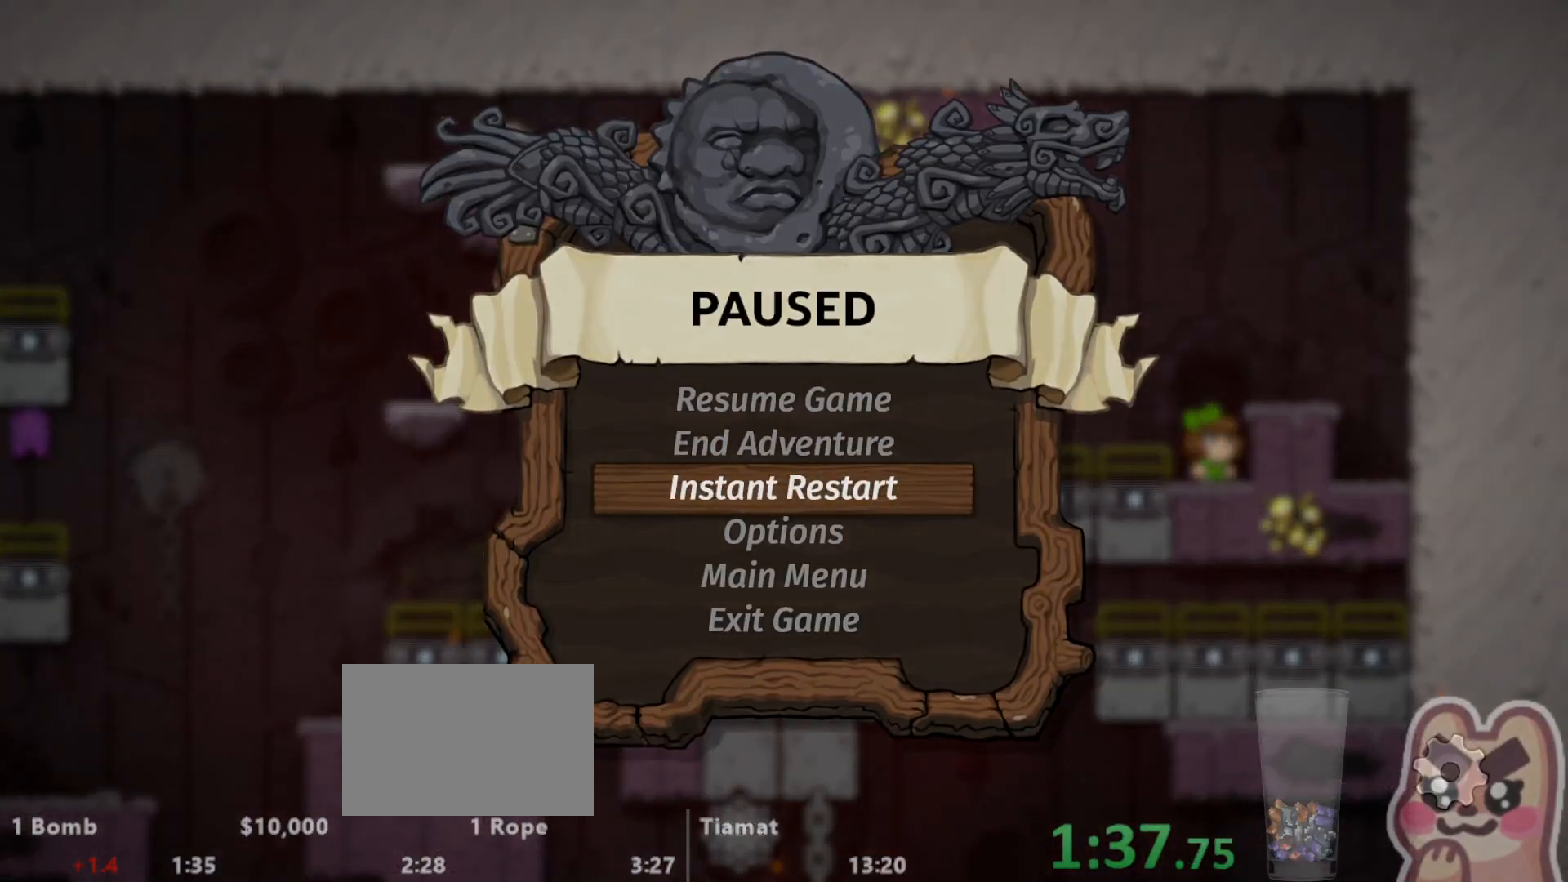
{"keys": ["right", "run"], "events": []}
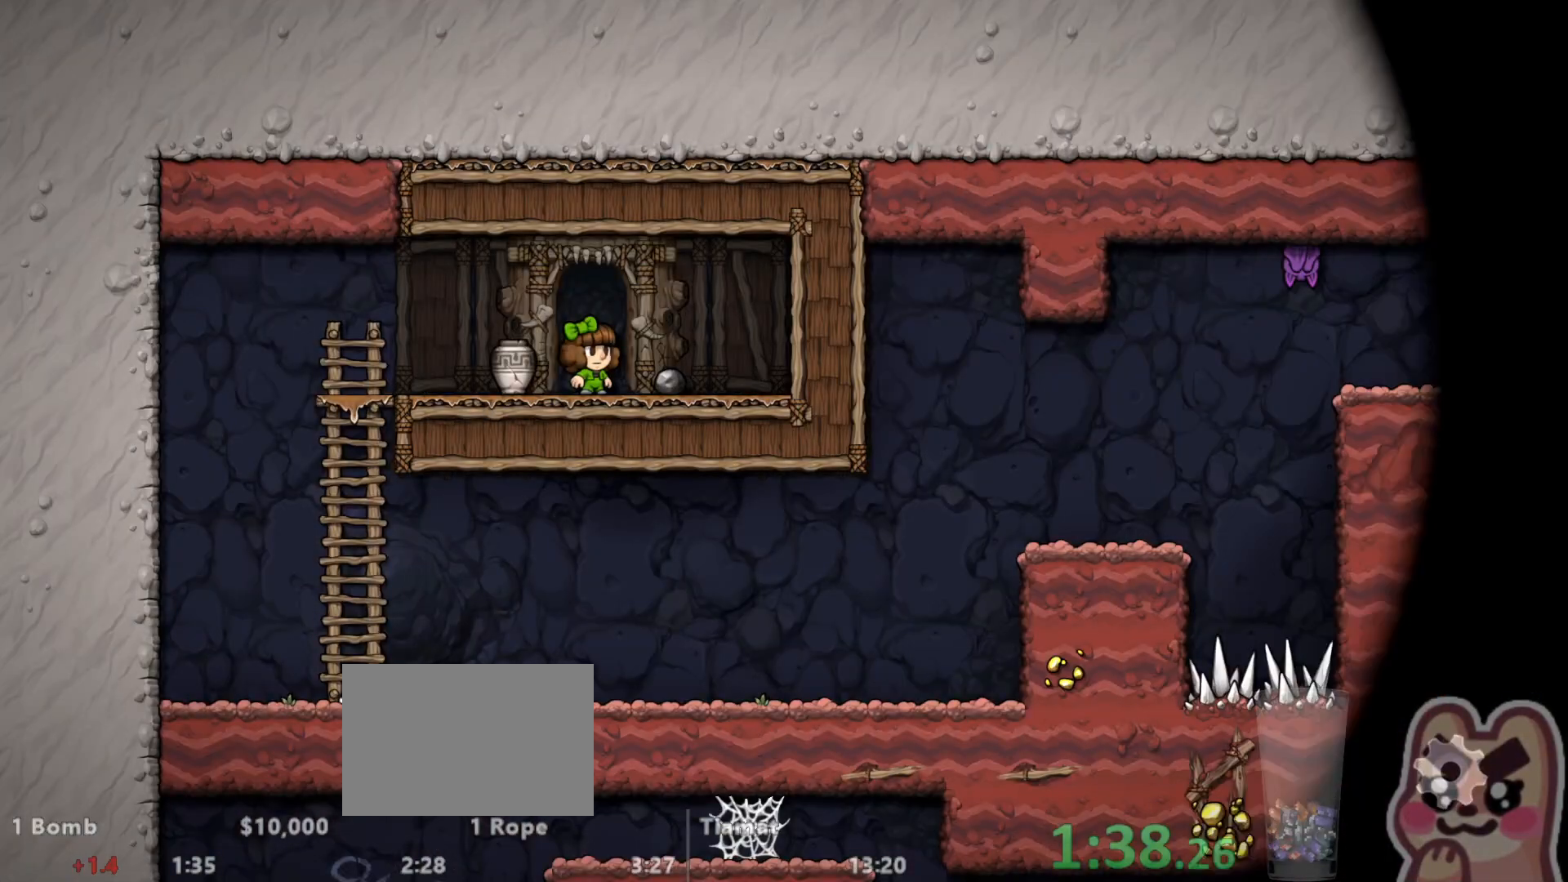
{"keys": ["left", "run"], "events": [[133, "right", "up"], [167, "left", "down"]]}
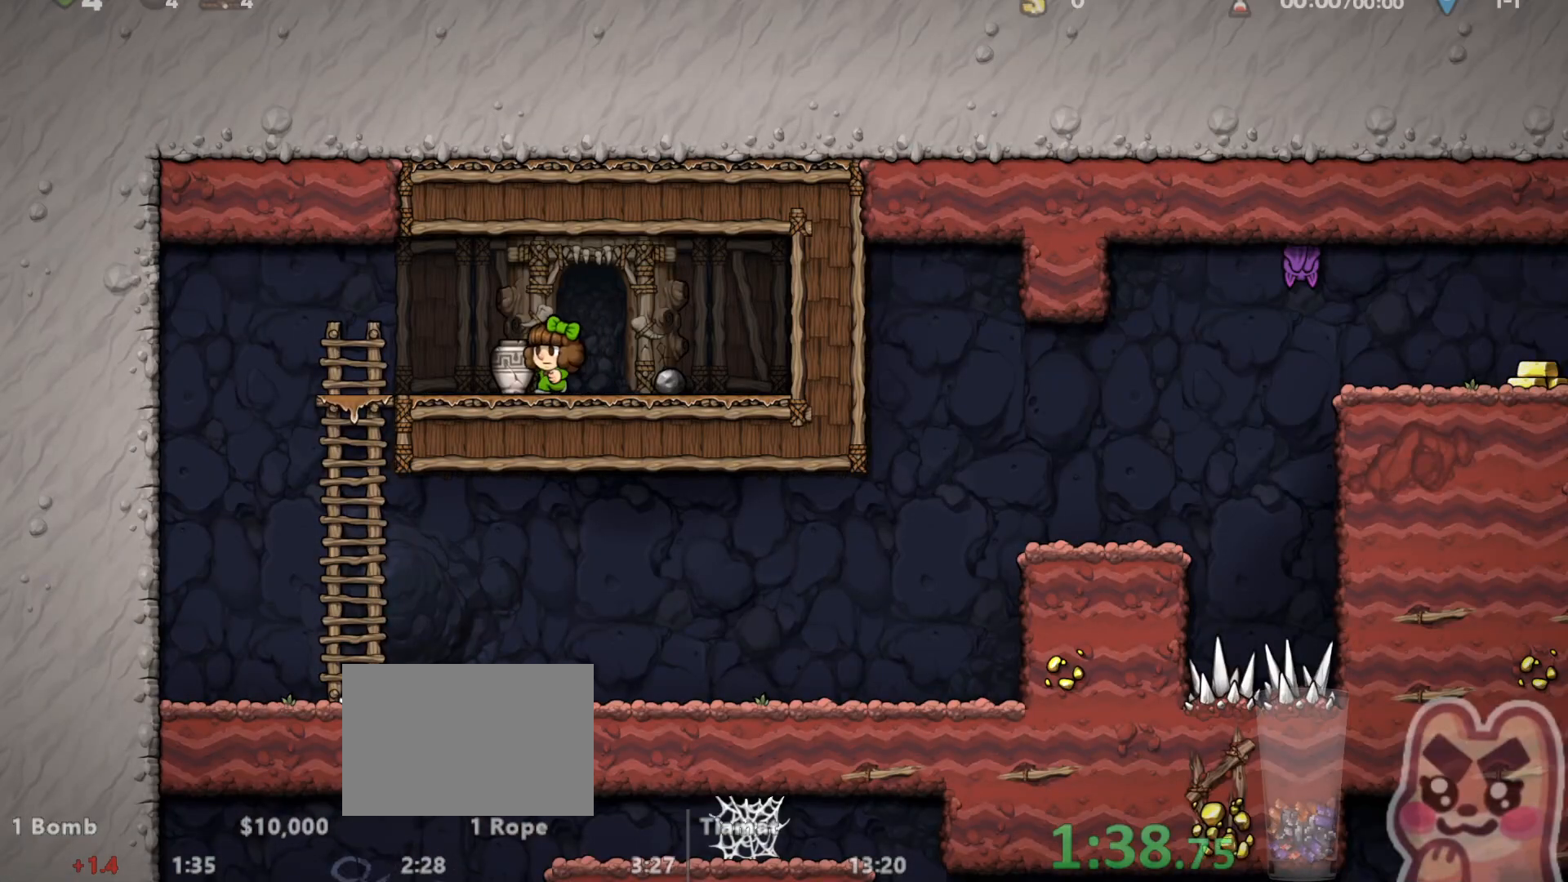
{"keys": ["down"], "events": [[150, "z", "down"], [183, "down", "down"], [217, "run", "up"], [250, "left", "up"], [250, "s", "down"], [283, "z", "up"], [317, "s", "up"]]}
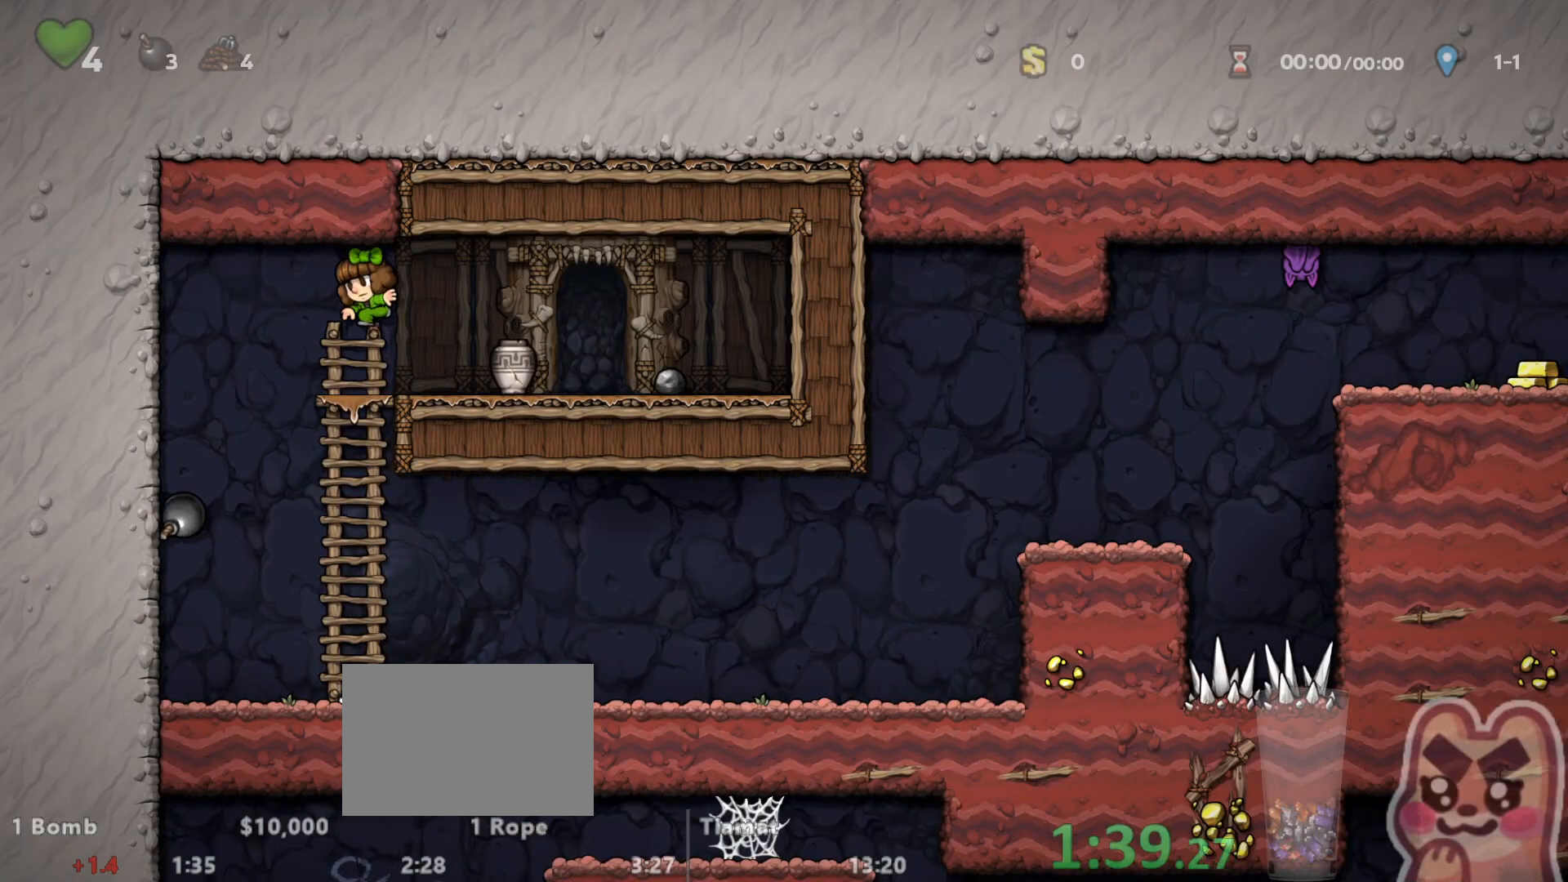
{"keys": ["right", "run"], "events": [[33, "down", "up"], [33, "left", "down"], [100, "down", "down"], [150, "left", "up"], [217, "z", "down"], [250, "down", "up"], [283, "z", "up"], [383, "right", "down"], [417, "run", "down"]]}
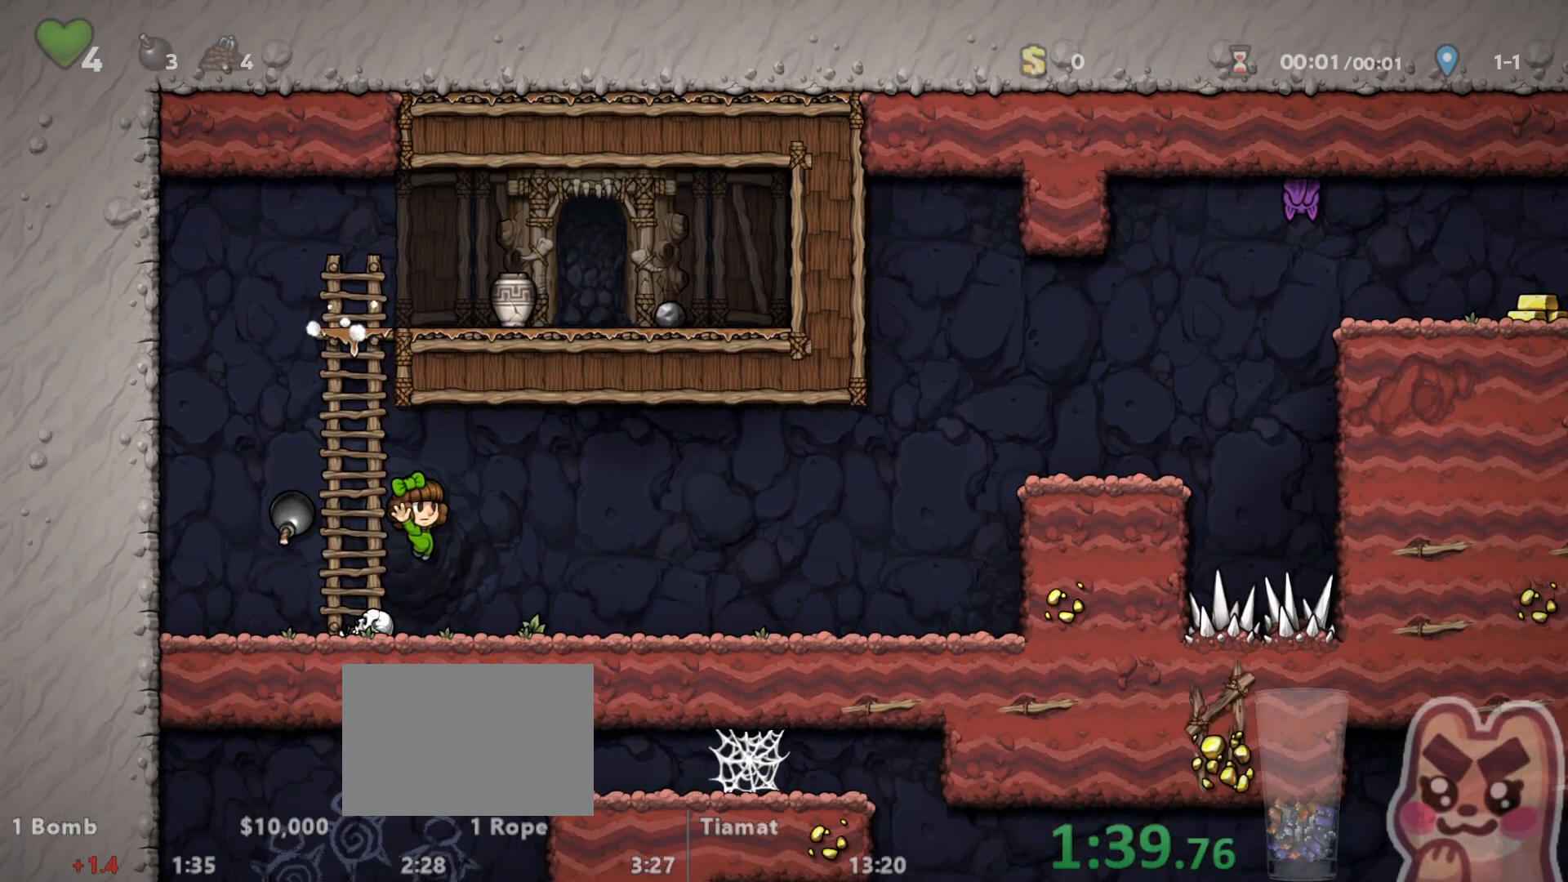
{"keys": ["left"], "events": [[67, "run", "up"], [100, "right", "up"], [200, "left", "down"], [267, "run", "down"], [383, "run", "up"]]}
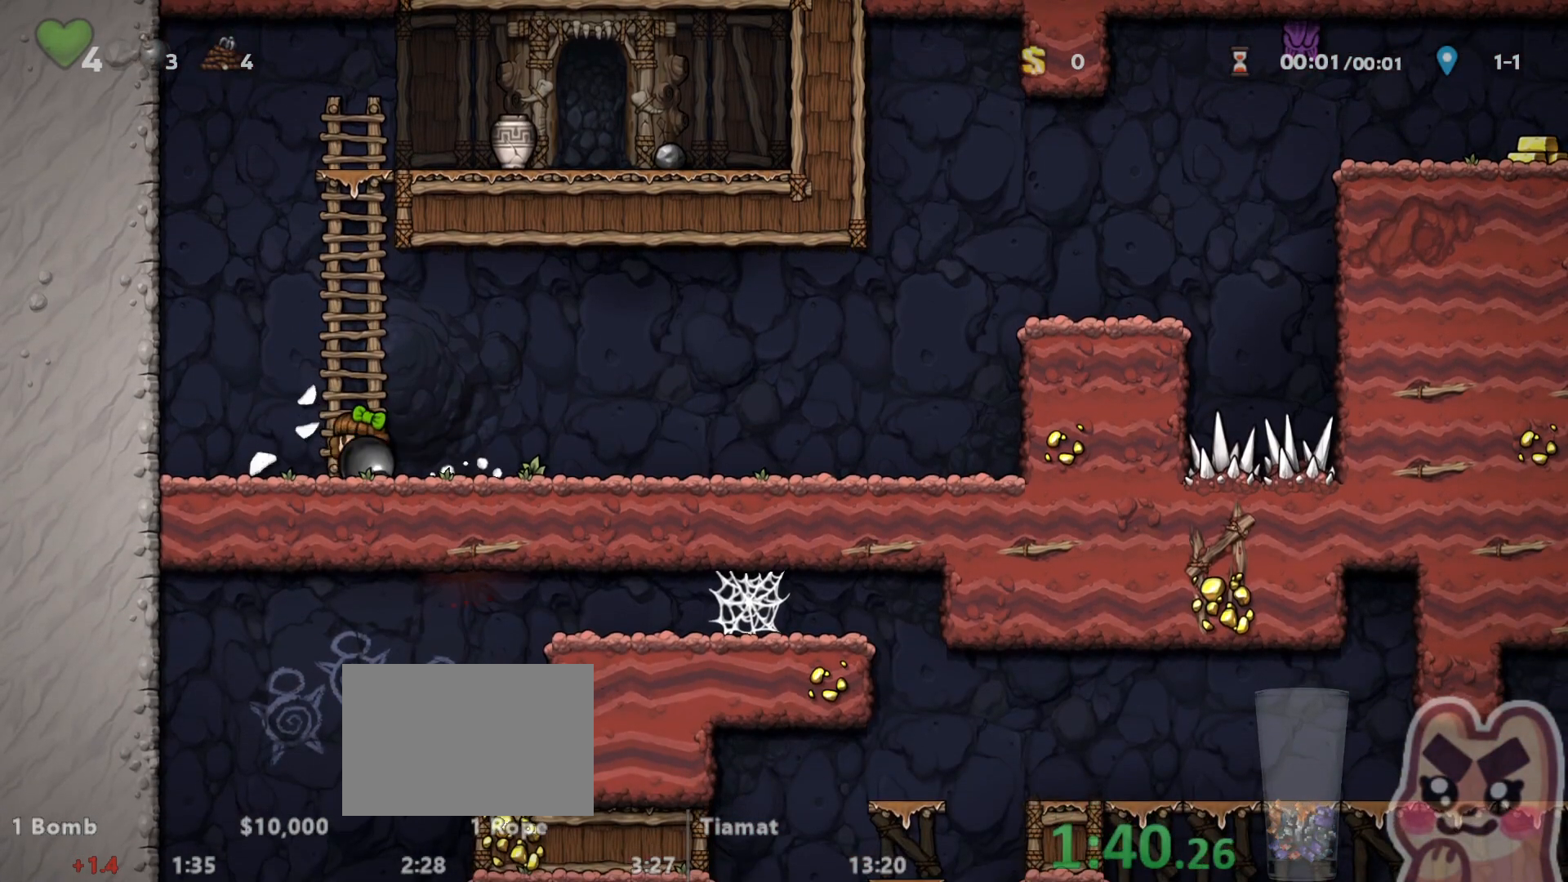
{"keys": ["right", "run"], "events": [[17, "down", "down"], [50, "left", "up"], [83, "right", "down"], [83, "x", "down"], [117, "down", "up"], [117, "run", "down"], [167, "x", "up"]]}
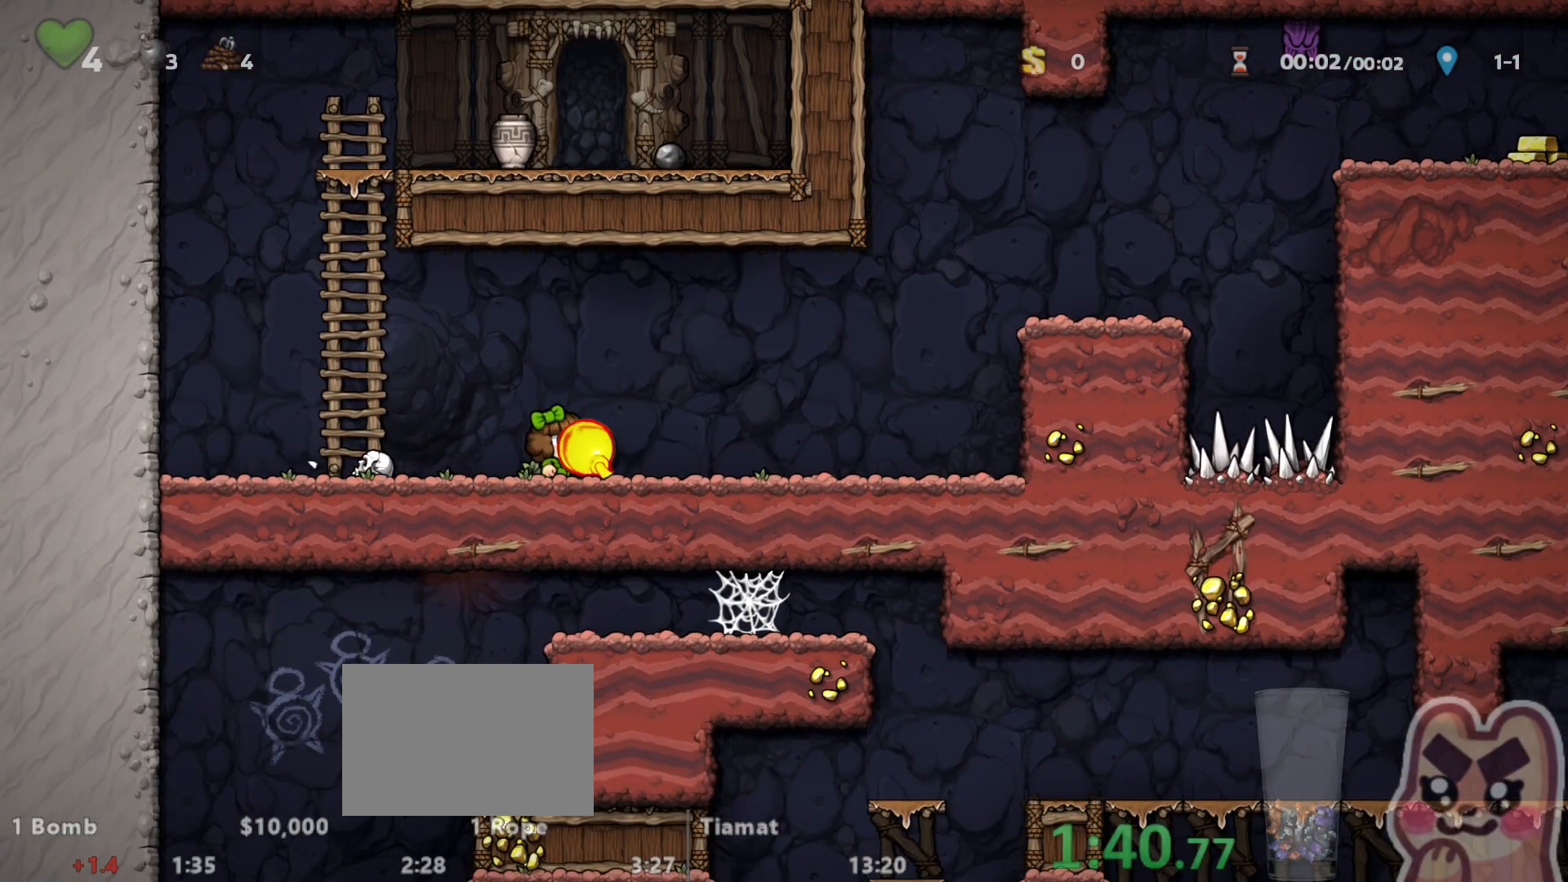
{"keys": ["left", "run"], "events": [[300, "down", "down"], [333, "x", "down"], [367, "down", "up"], [367, "left", "down"], [367, "right", "up"], [400, "x", "up"]]}
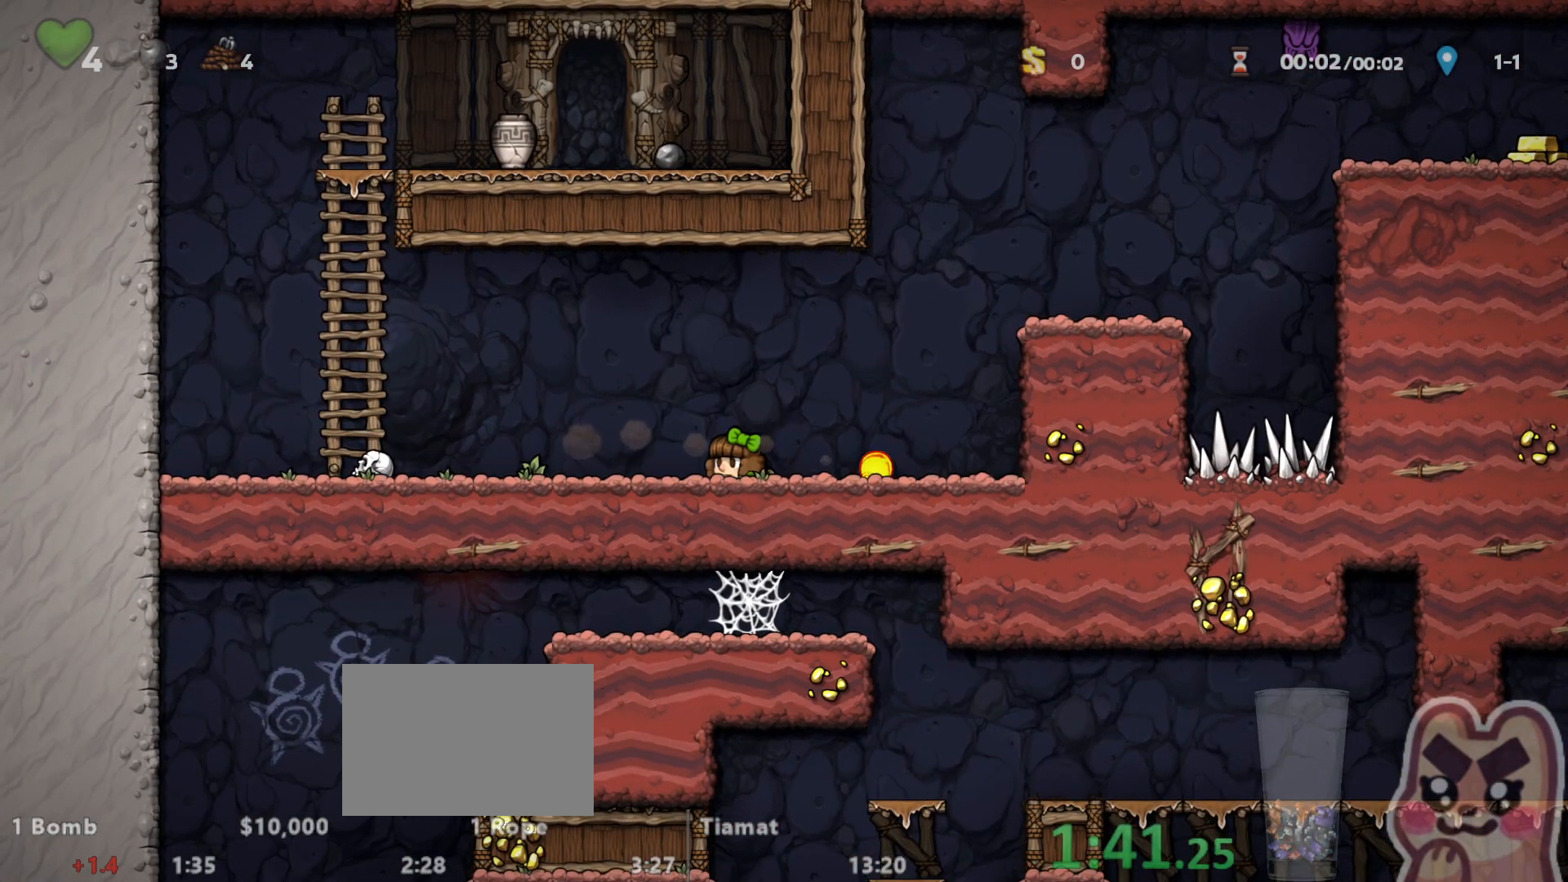
{"keys": ["right", "run"], "events": [[150, "left", "up"], [217, "z", "down"], [250, "right", "down"], [317, "z", "up"], [367, "x", "down"], [433, "x", "up"]]}
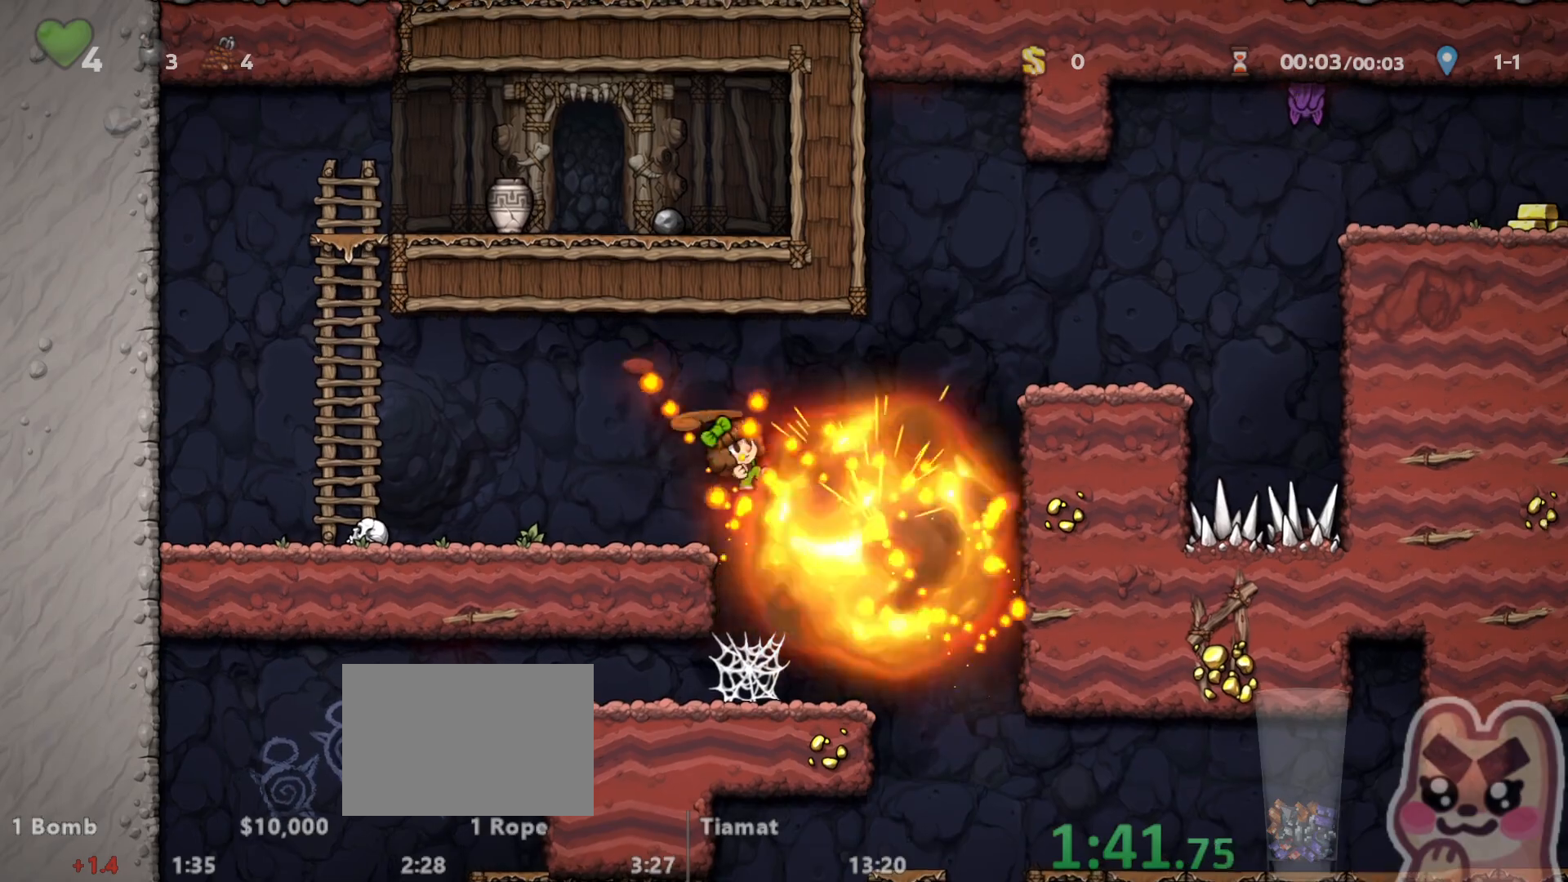
{"keys": ["left", "run"], "events": [[250, "run", "up"], [283, "right", "up"], [350, "left", "down"], [383, "run", "down"]]}
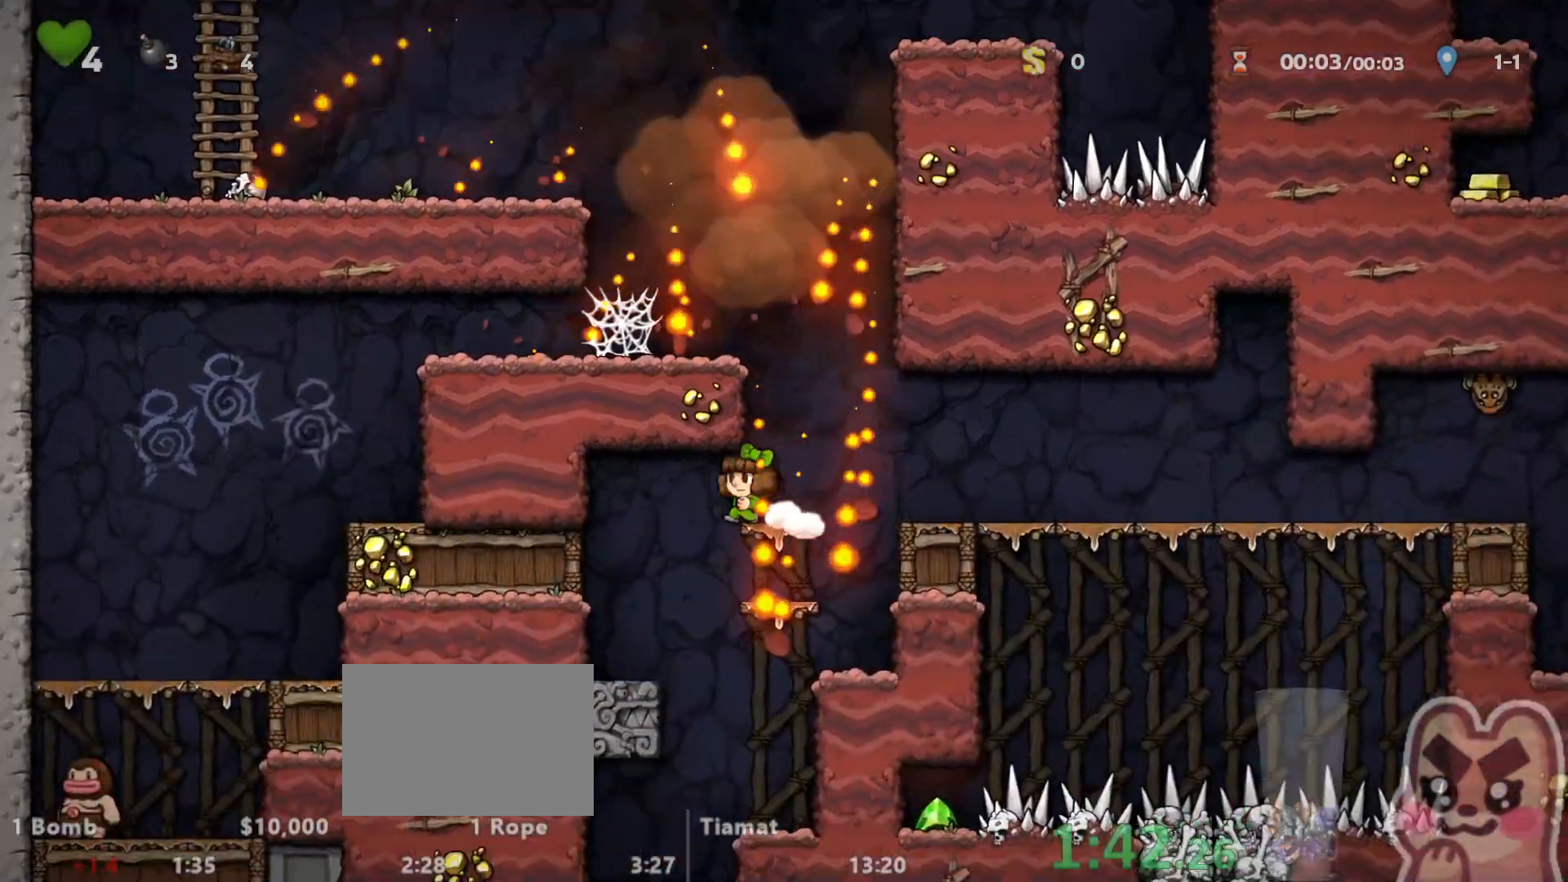
{"keys": ["down"]}
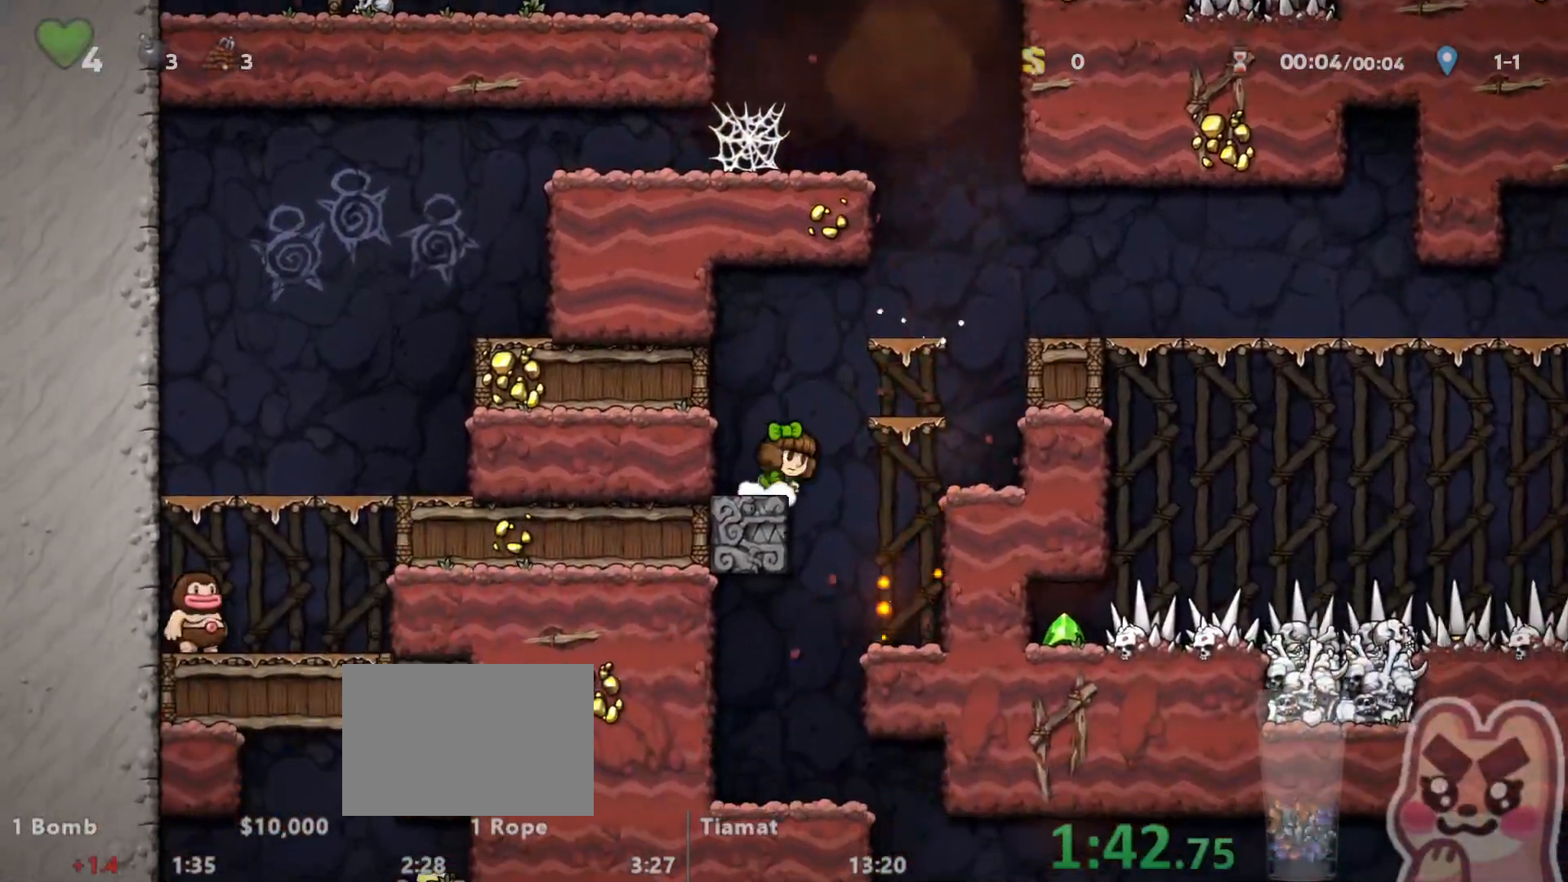
{"keys": [], "events": [[17, "a", "down"], [50, "a", "up"], [50, "down", "up"], [83, "right", "down"], [250, "right", "up"], [467, "left", "down"], [500, "left", "up"]]}
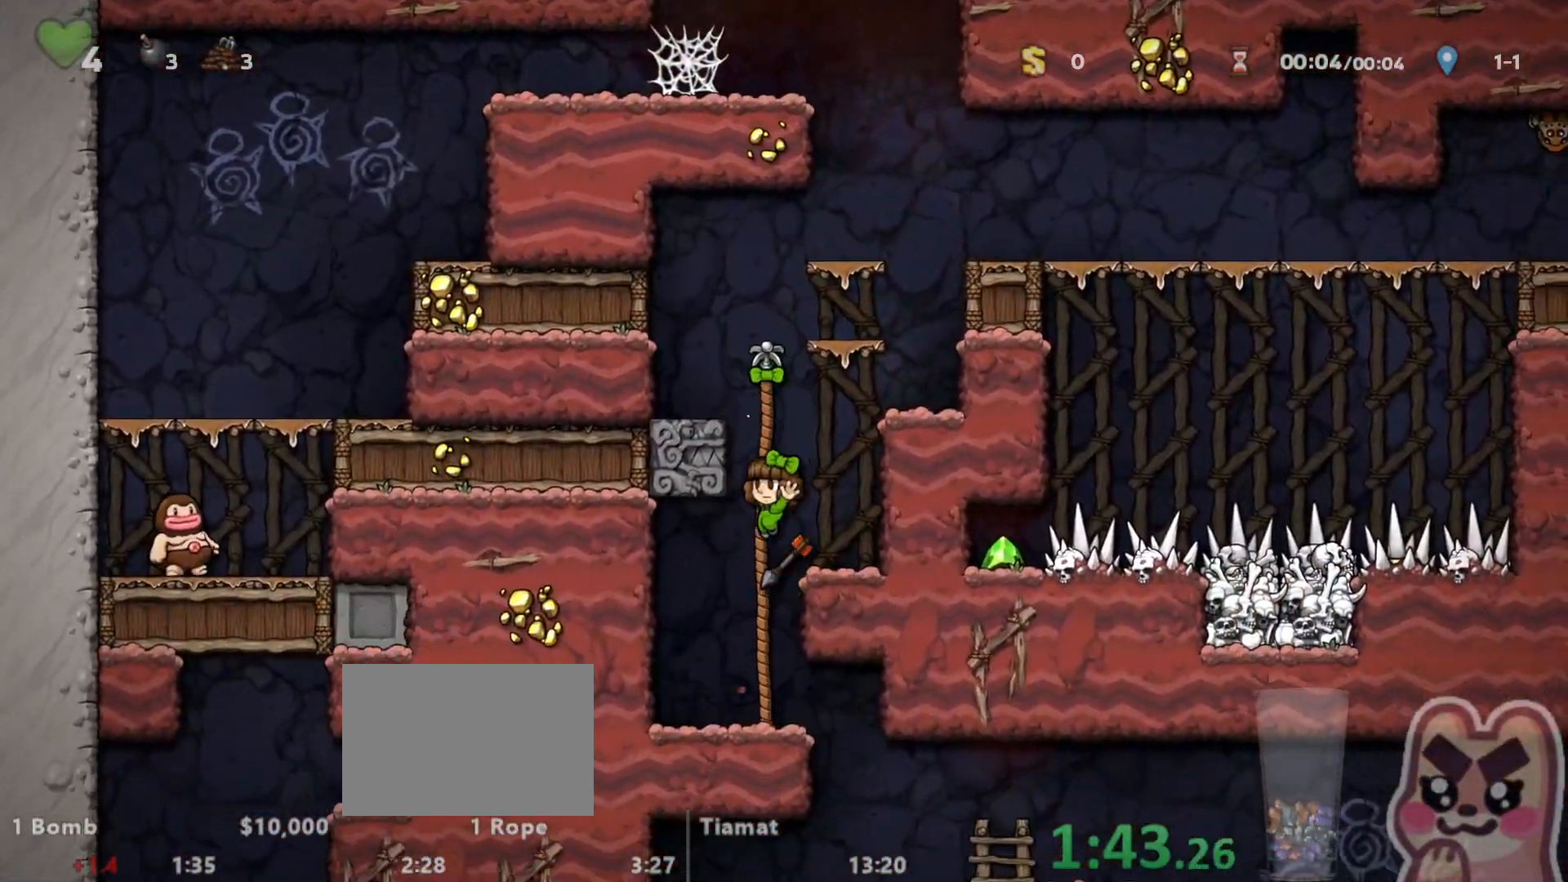
{"keys": ["right", "run"], "events": [[183, "right", "down"], [183, "run", "down"], [317, "x", "down"], [383, "run", "up"], [383, "x", "up"], [500, "run", "down"]]}
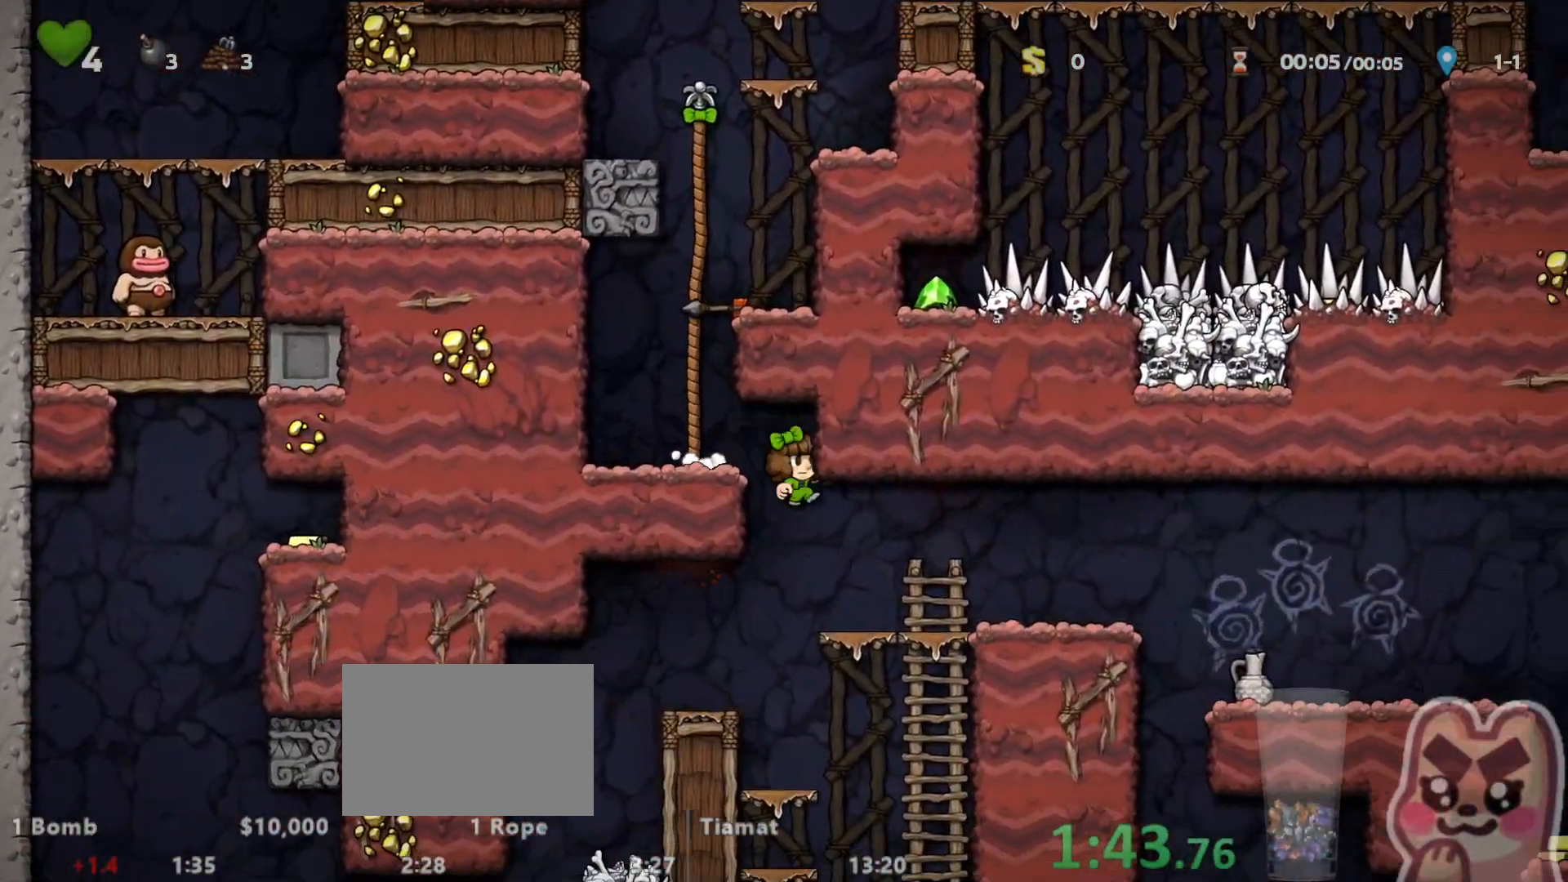
{"keys": ["right", "run"], "events": [[233, "z", "down"], [333, "z", "up"]]}
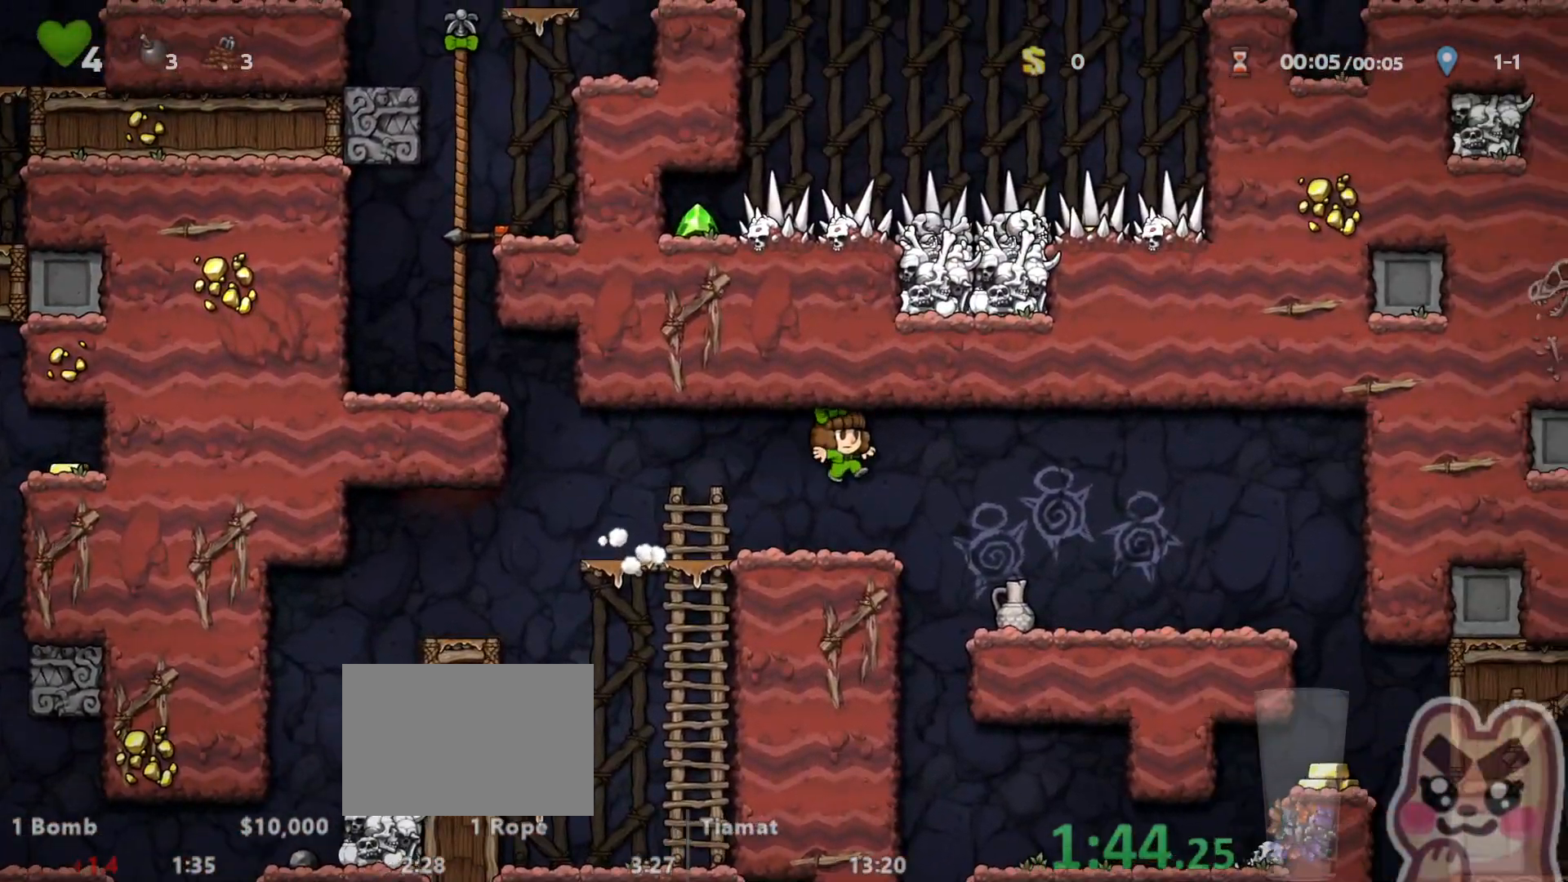
{"keys": ["right", "run"], "events": [[83, "run", "up"], [150, "right", "up"], [350, "right", "down"], [350, "run", "down"]]}
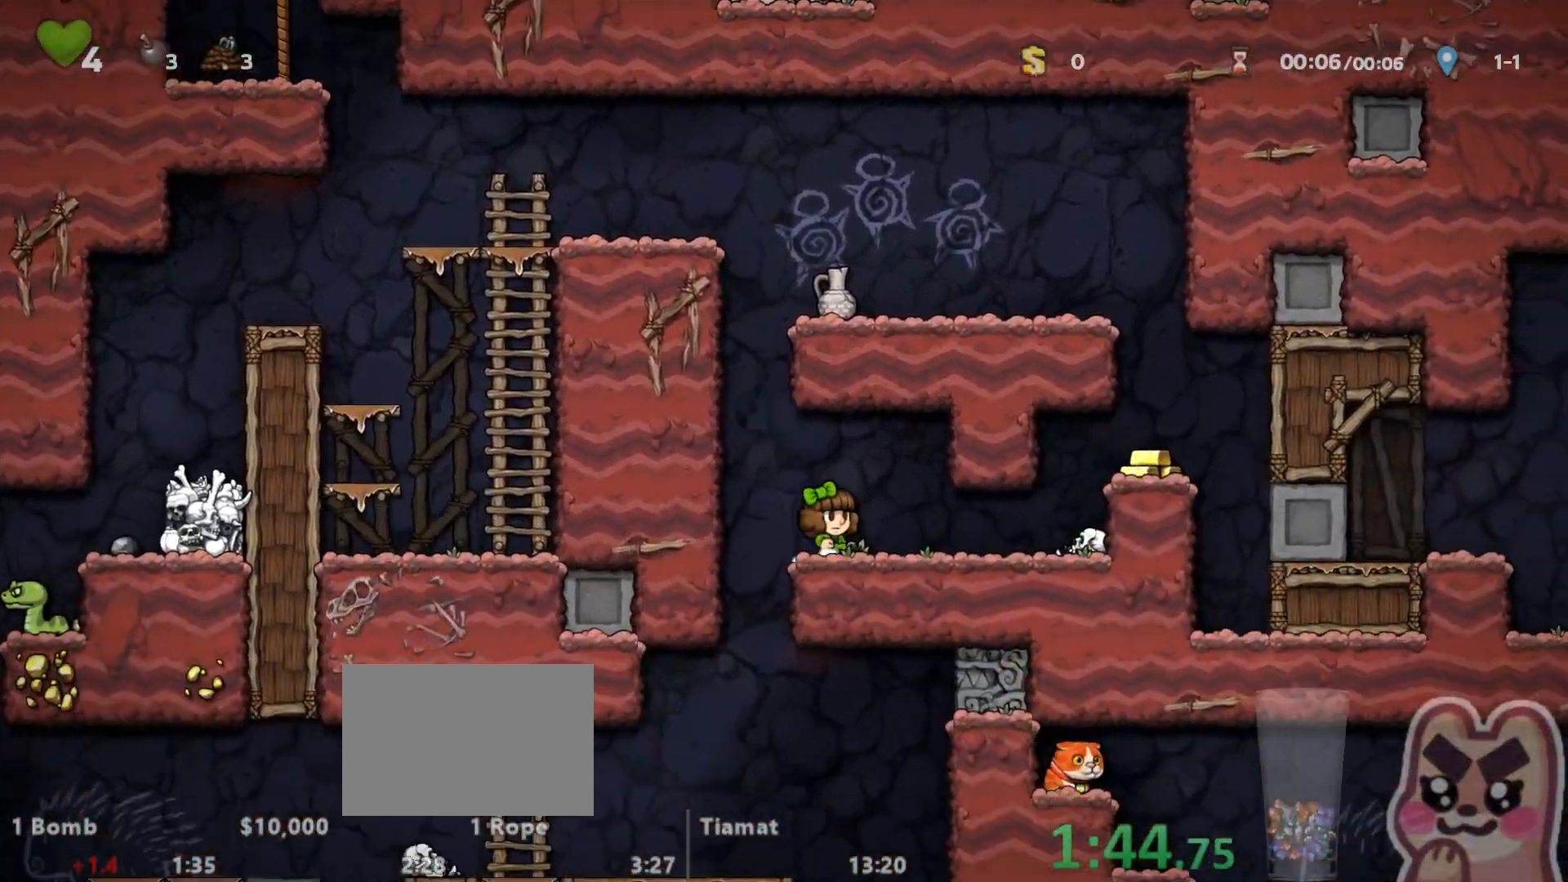
{"keys": ["right", "run"], "events": [[133, "x", "down"], [233, "x", "up"], [383, "z", "down"], [483, "z", "up"]]}
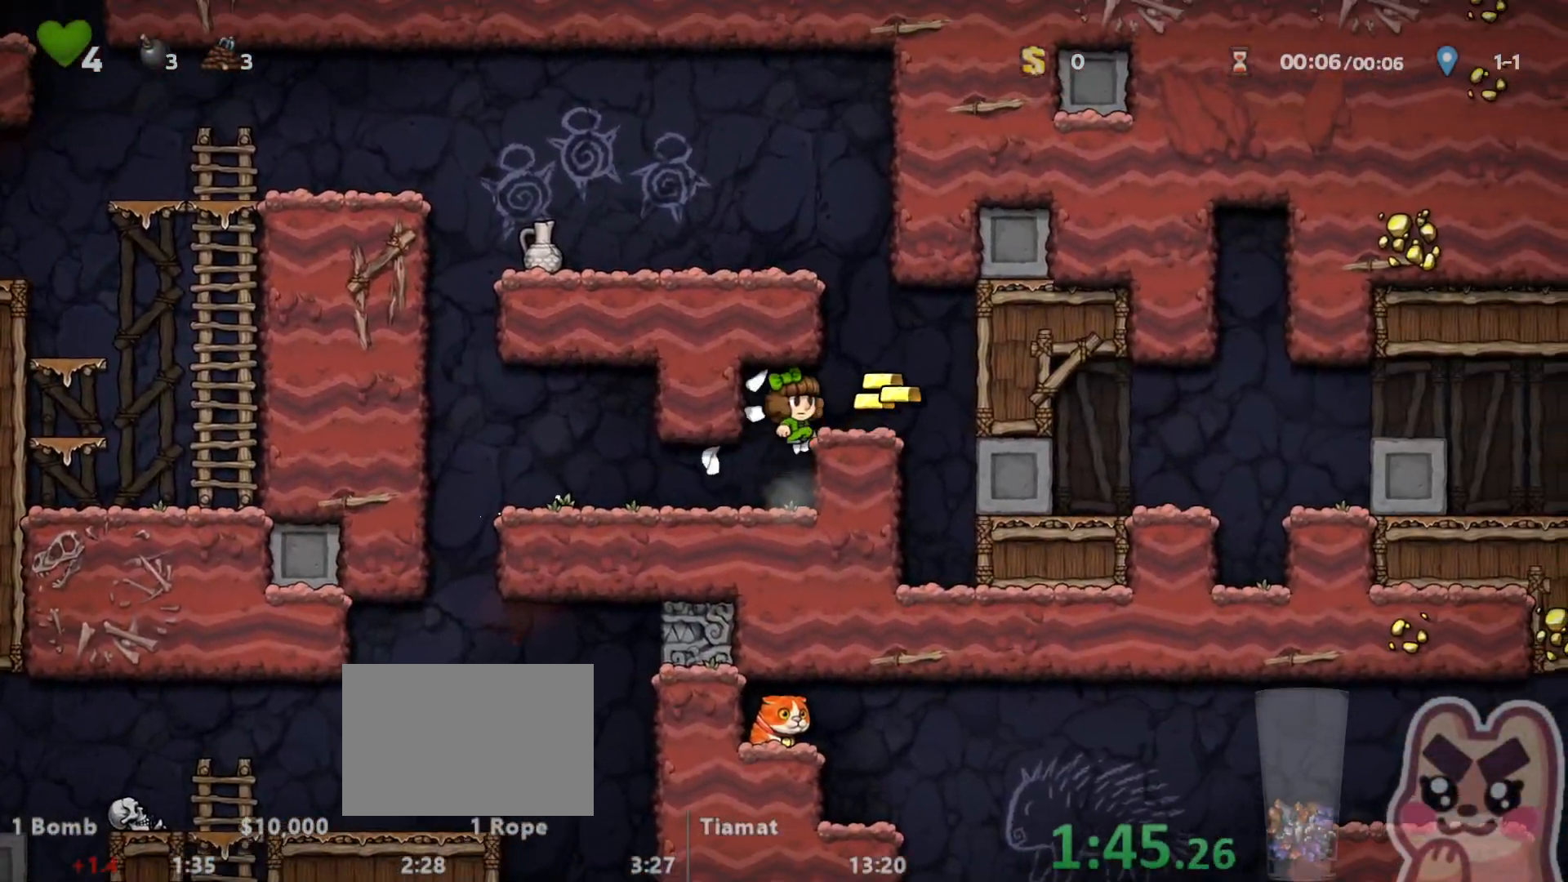
{"keys": ["right", "run"], "events": [[117, "run", "up"], [167, "right", "up"], [200, "left", "down"], [233, "run", "down"], [300, "left", "up"], [333, "run", "up"], [400, "right", "down"], [400, "run", "down"]]}
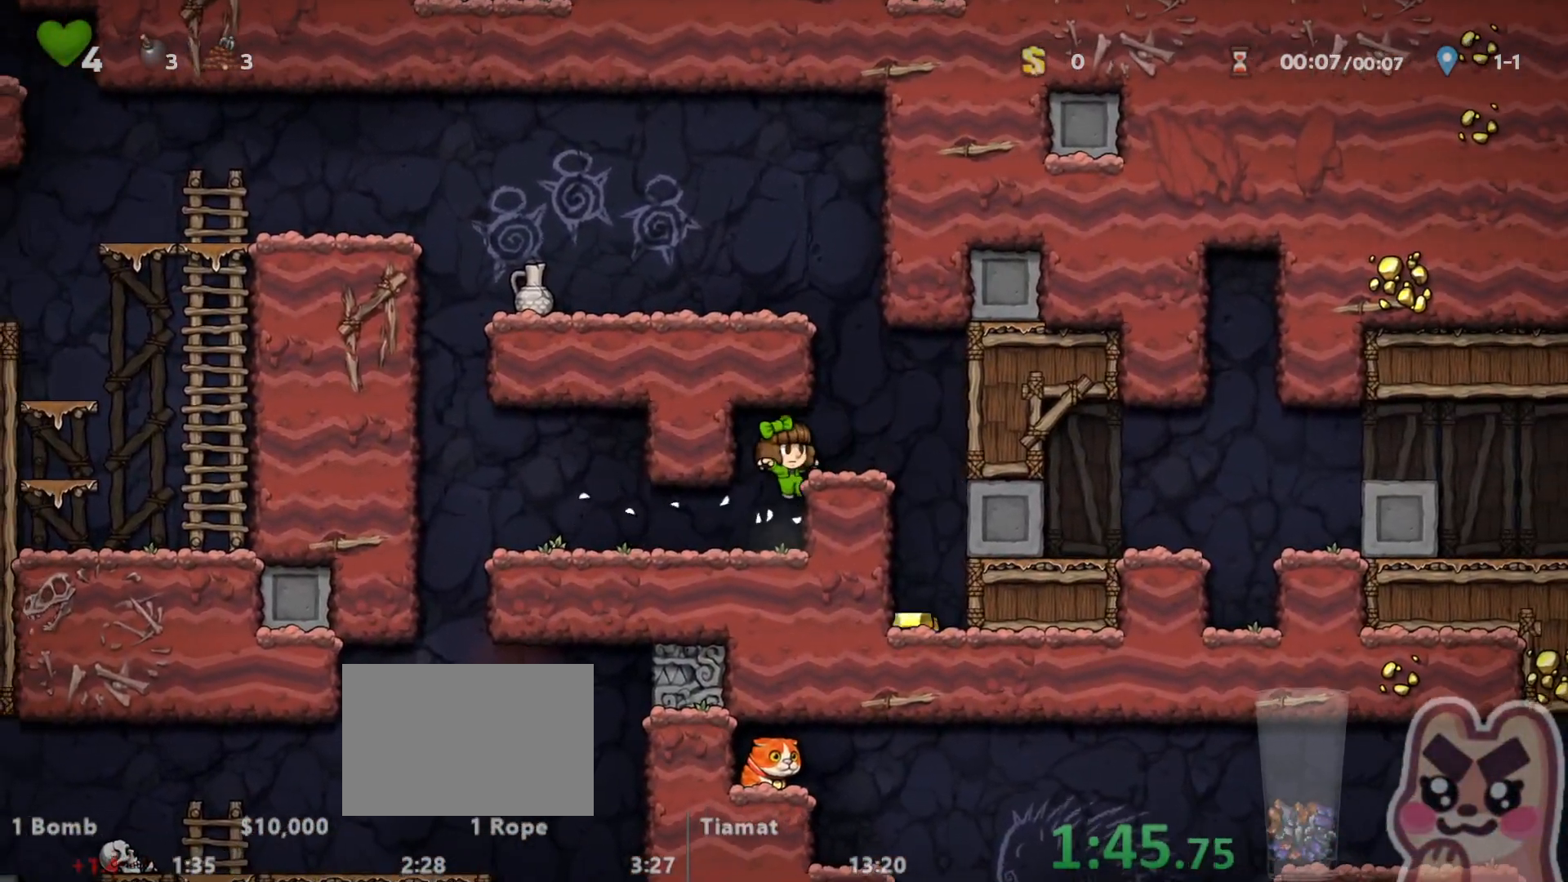
{"keys": ["right", "run"], "events": [[183, "z", "down"], [283, "z", "up"]]}
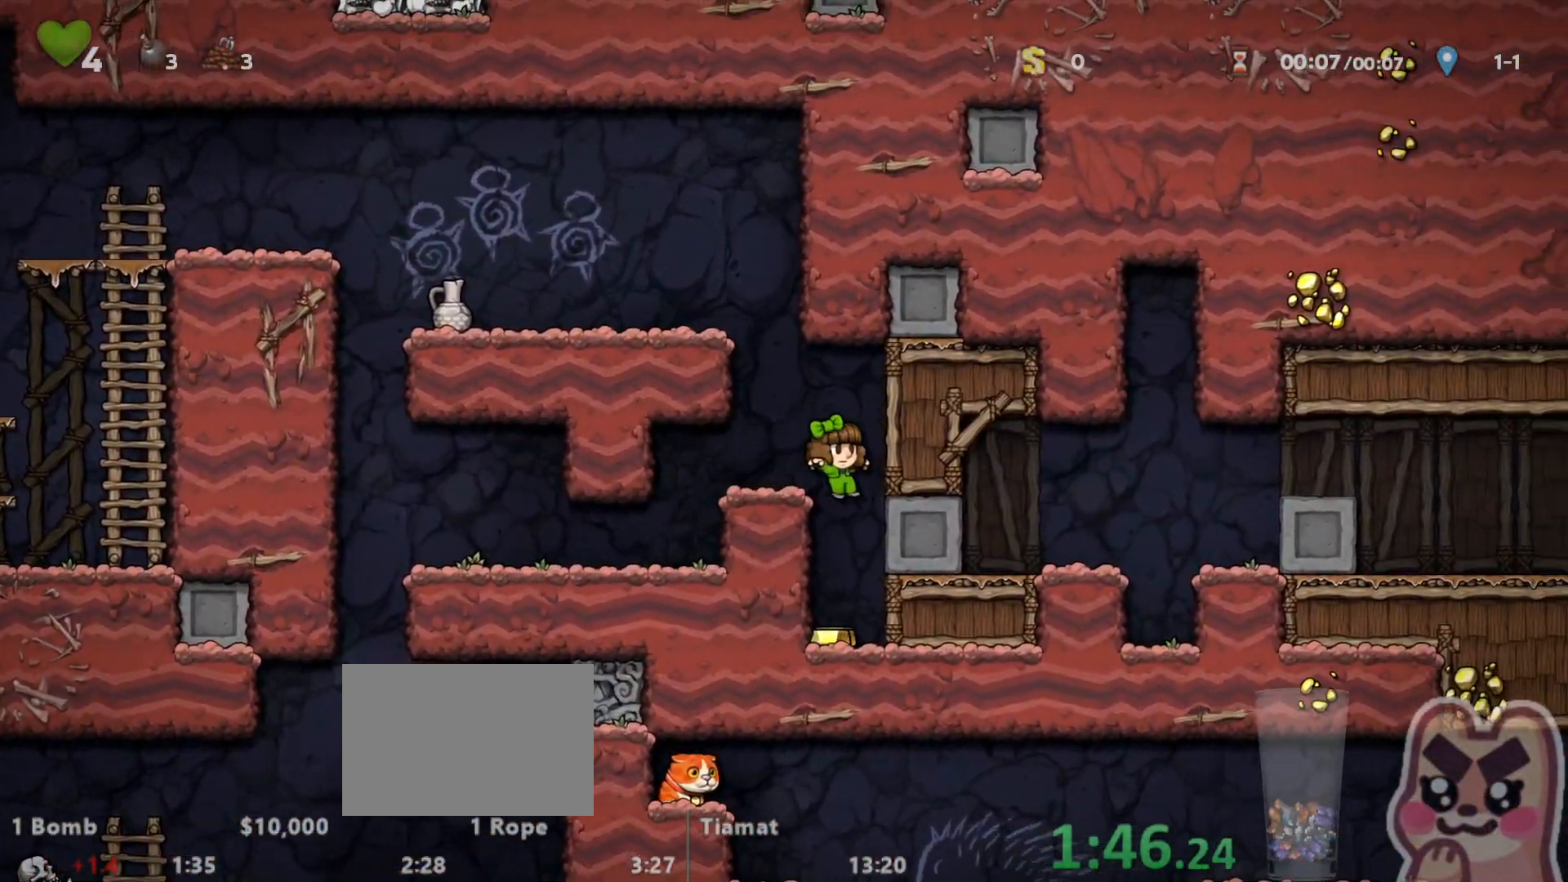
{"keys": ["left", "run"], "events": [[33, "run", "up"], [67, "right", "up"], [233, "left", "down"], [267, "run", "down"], [267, "z", "down"], [417, "z", "up"]]}
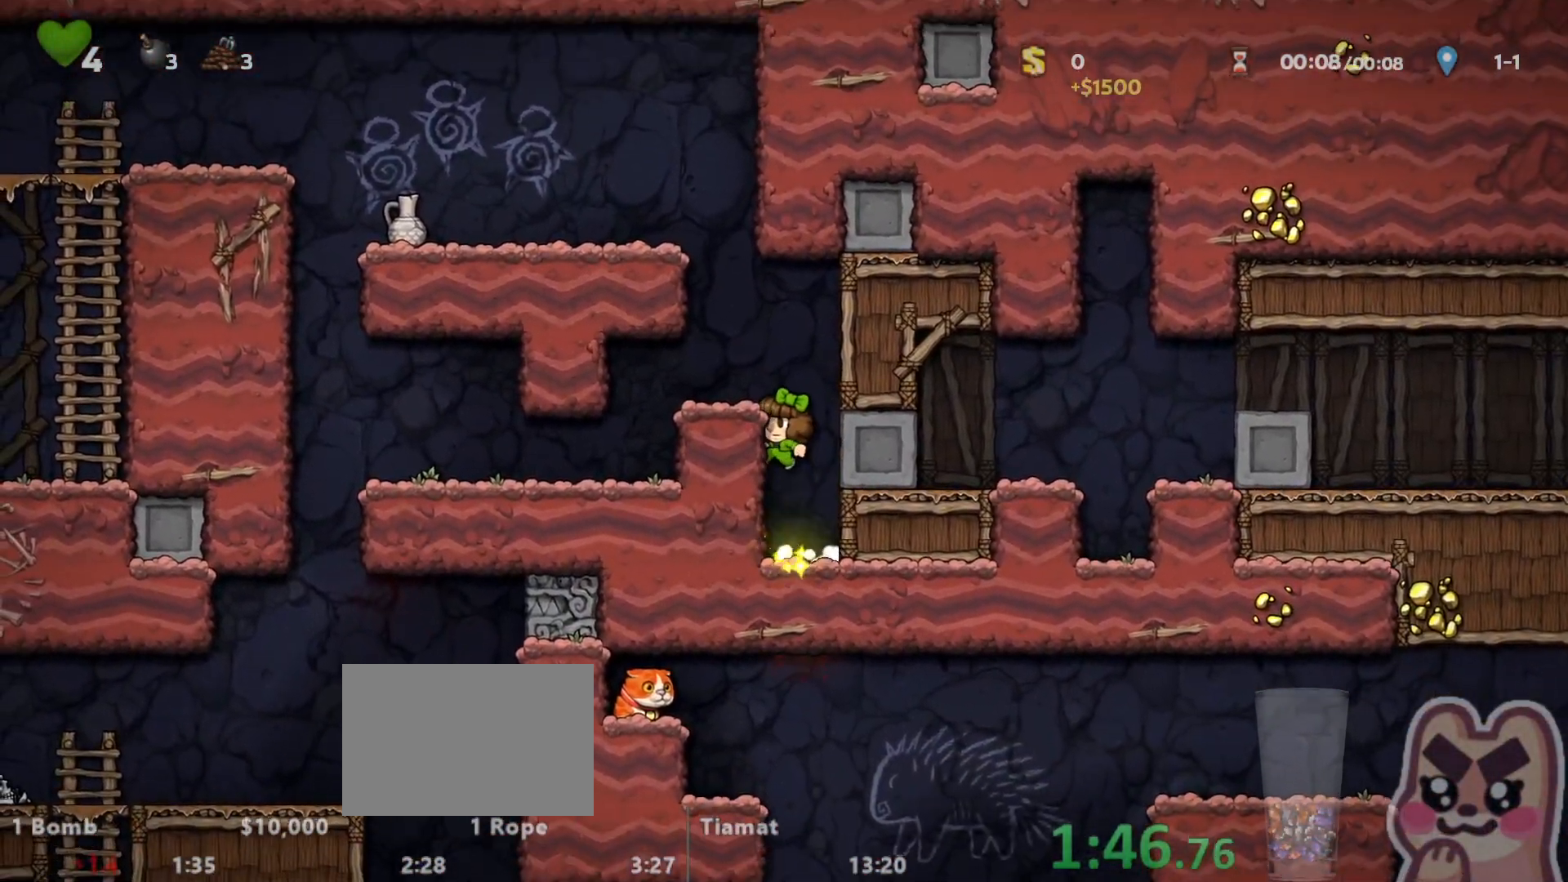
{"keys": ["left", "run"], "events": [[17, "z", "down"], [133, "z", "up"]]}
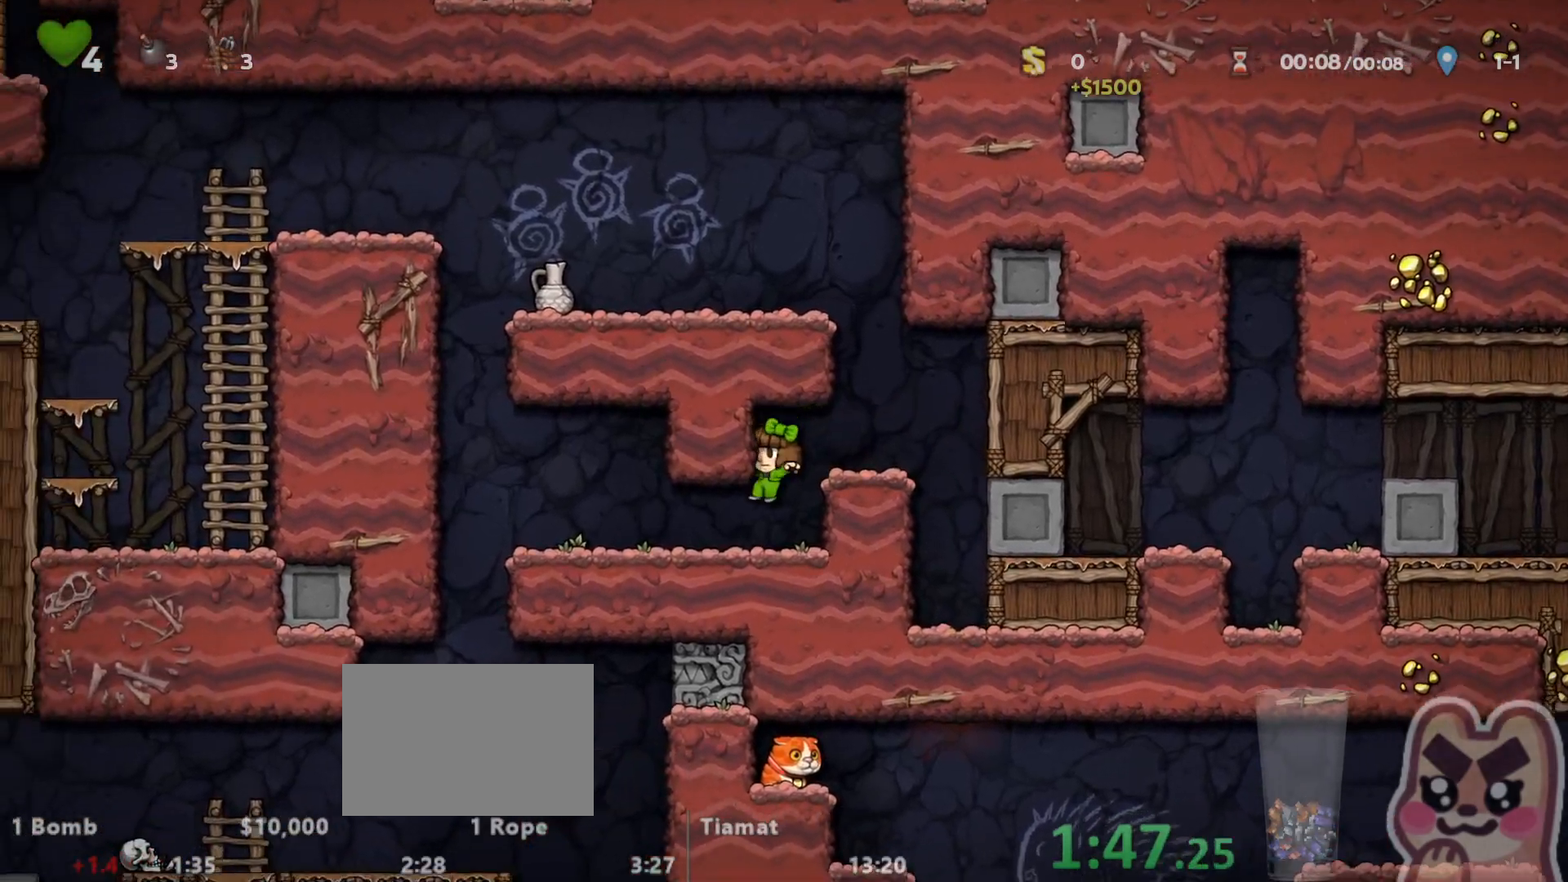
{"keys": ["left", "run"], "events": []}
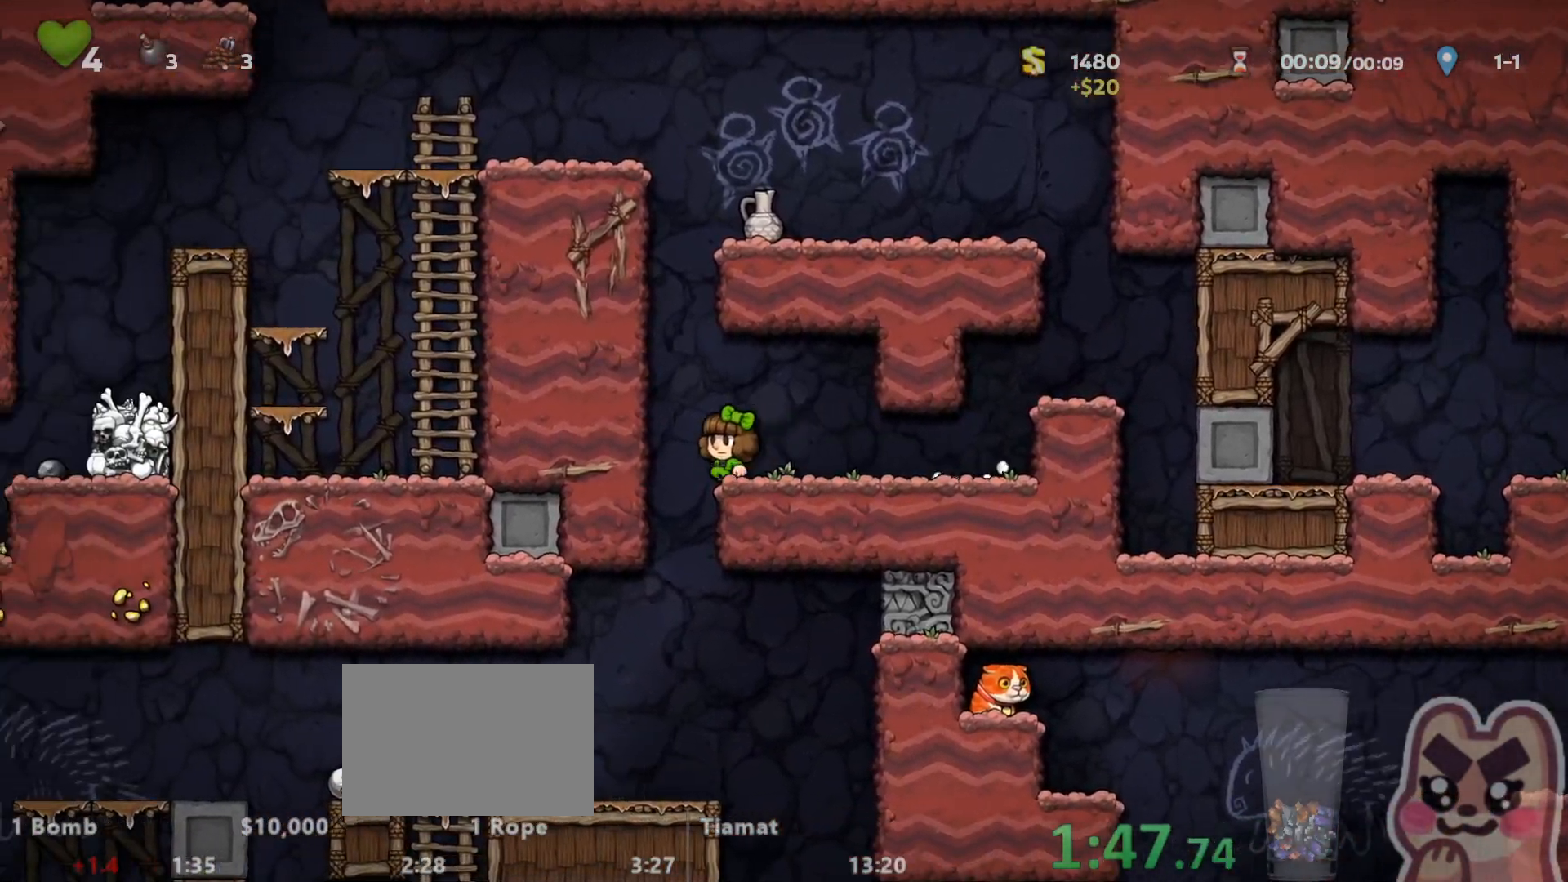
{"keys": ["right", "run"], "events": [[117, "run", "up"], [150, "left", "up"], [417, "x", "down"], [450, "right", "down"], [467, "x", "up"], [500, "run", "down"]]}
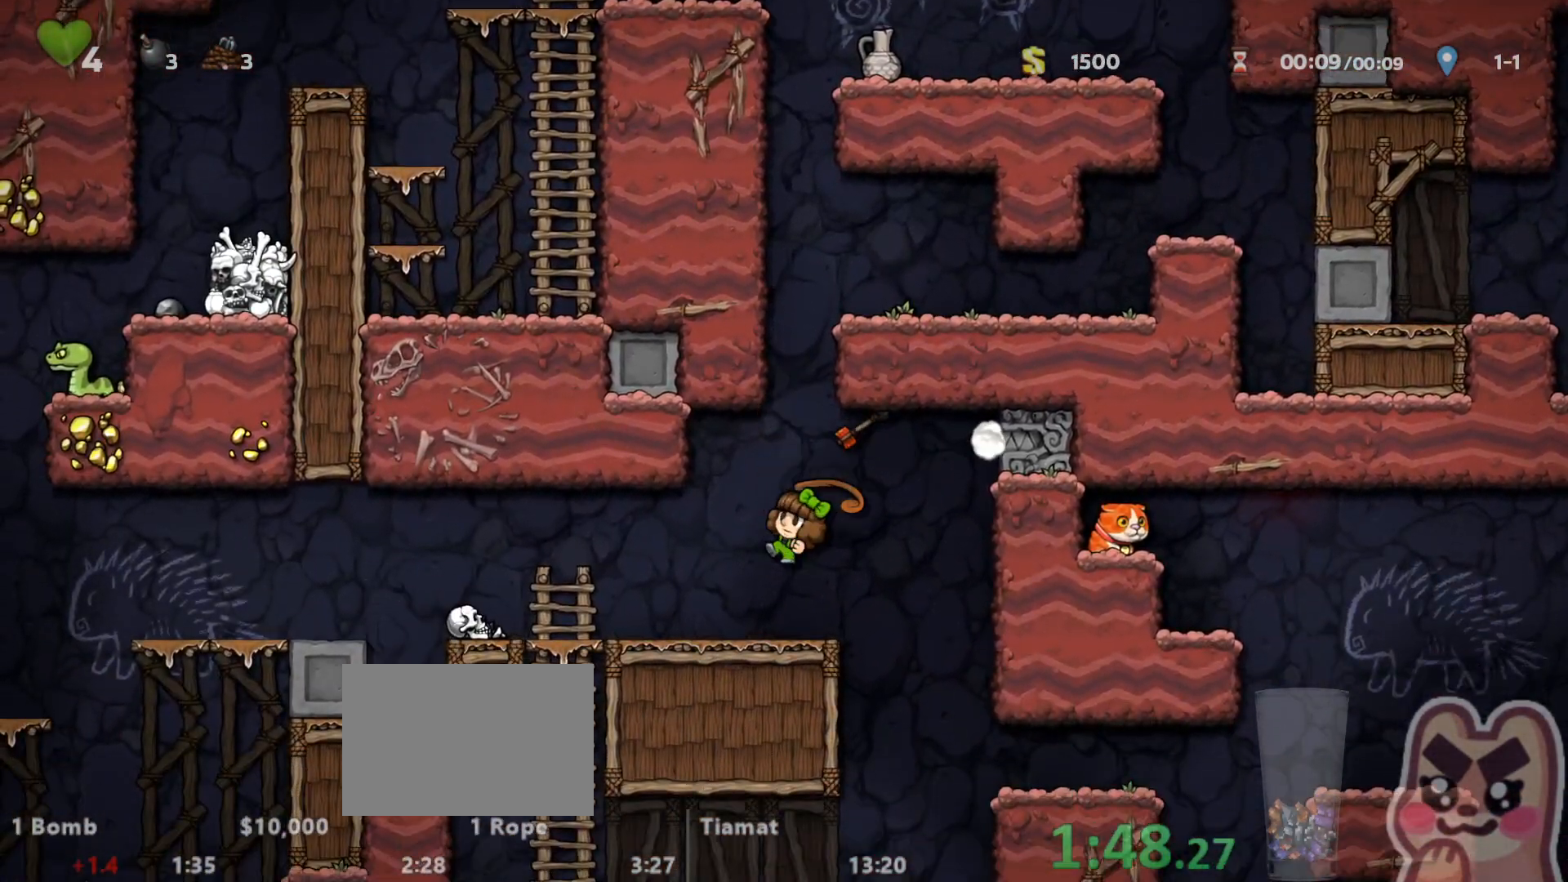
{"keys": ["right", "run"], "events": [[350, "x", "down"], [417, "x", "up"]]}
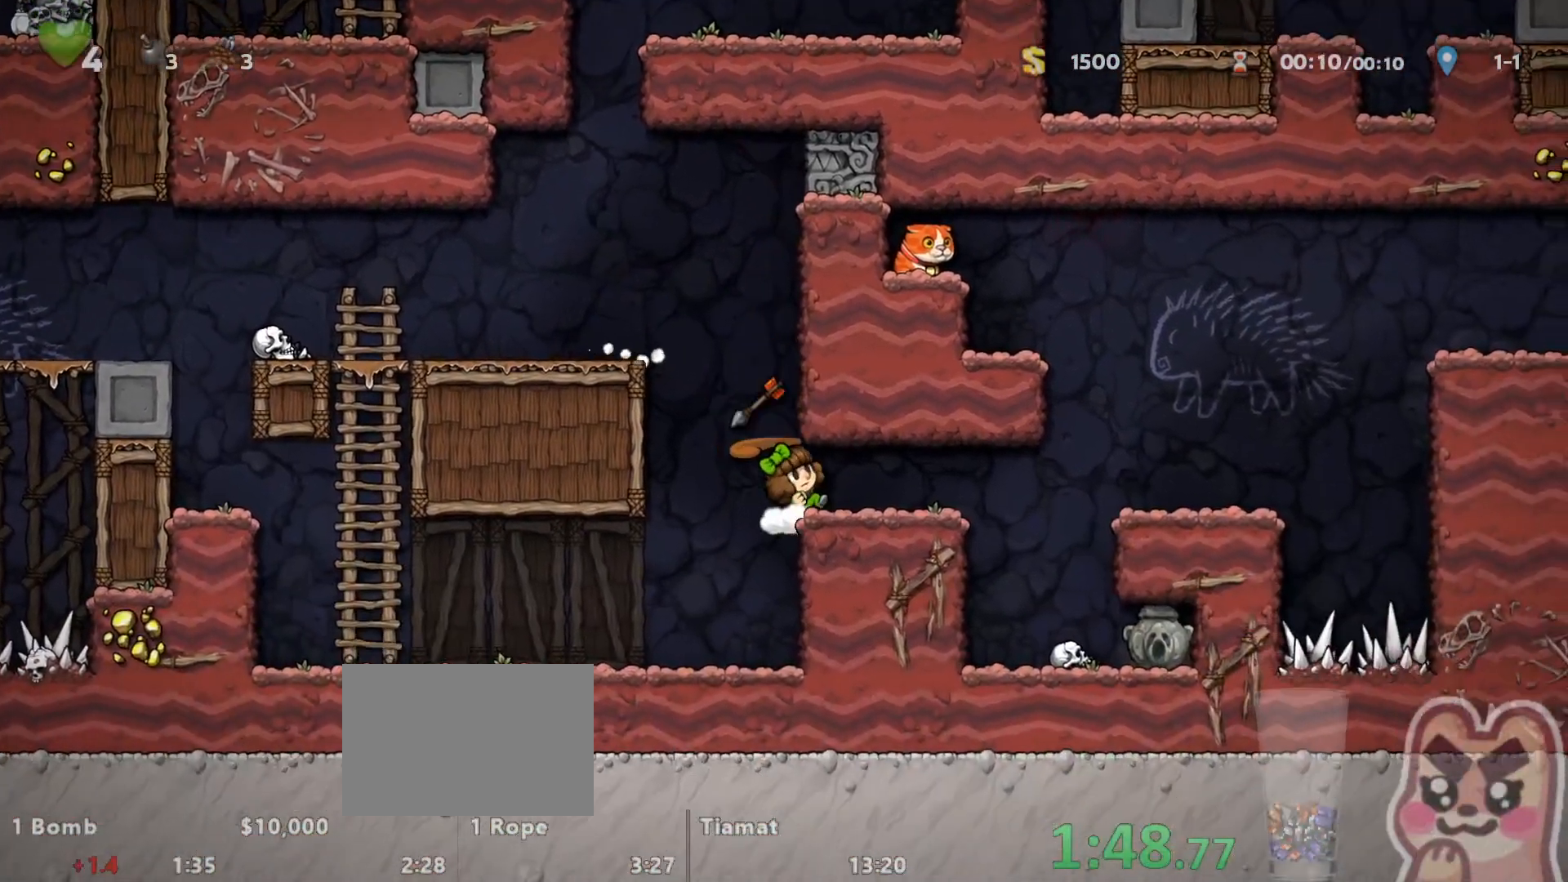
{"keys": []}
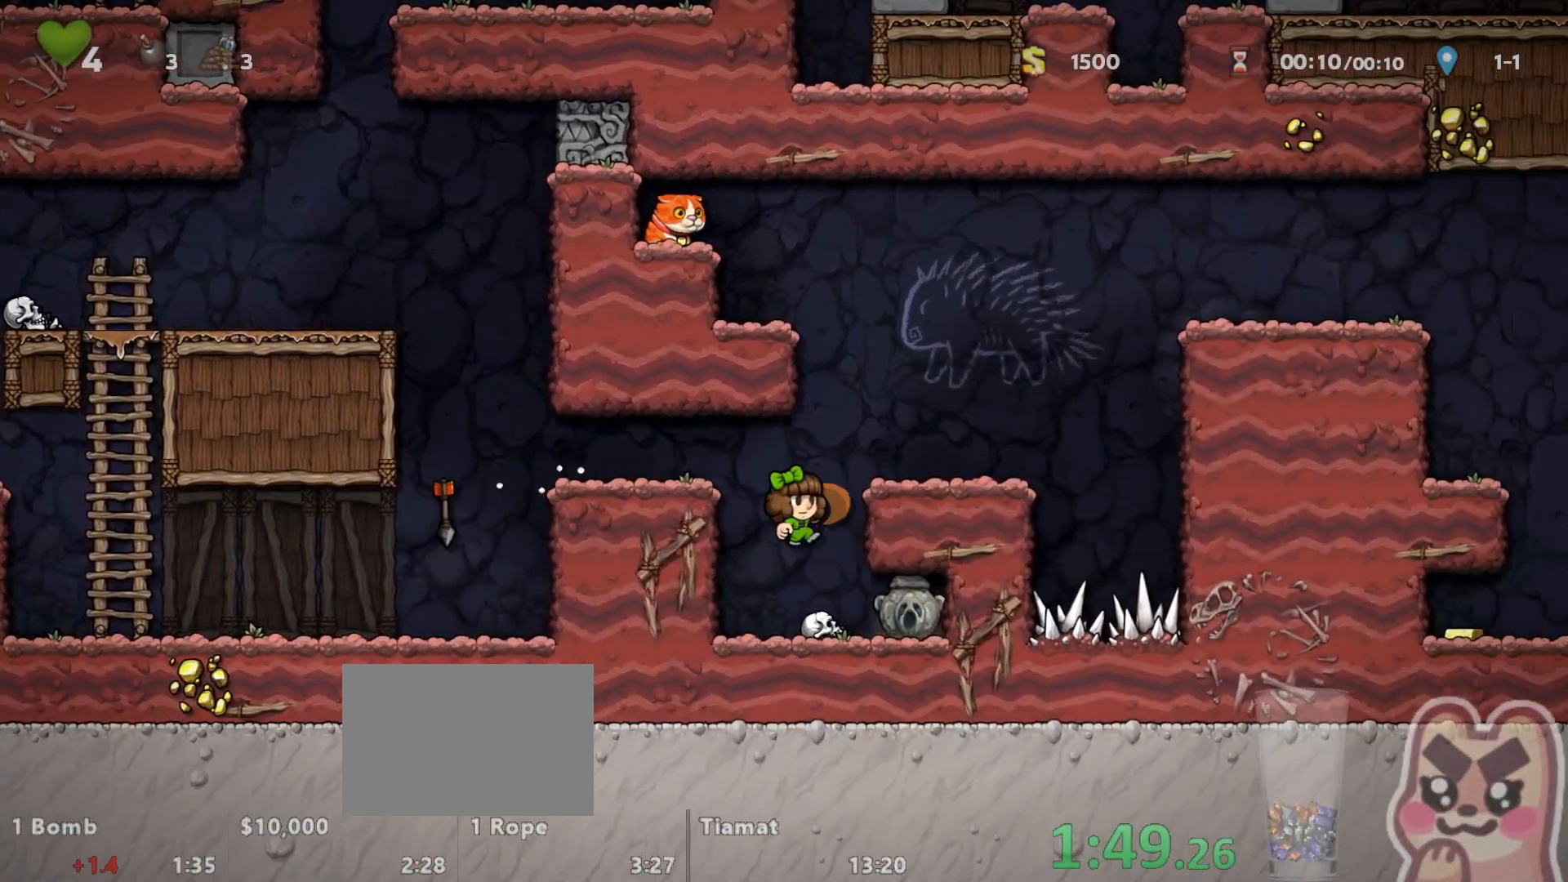
{"keys": ["left"], "events": [[17, "right", "down"], [167, "run", "down"], [300, "run", "up"], [333, "right", "up"], [383, "left", "down"], [417, "run", "down"], [450, "run", "up"]]}